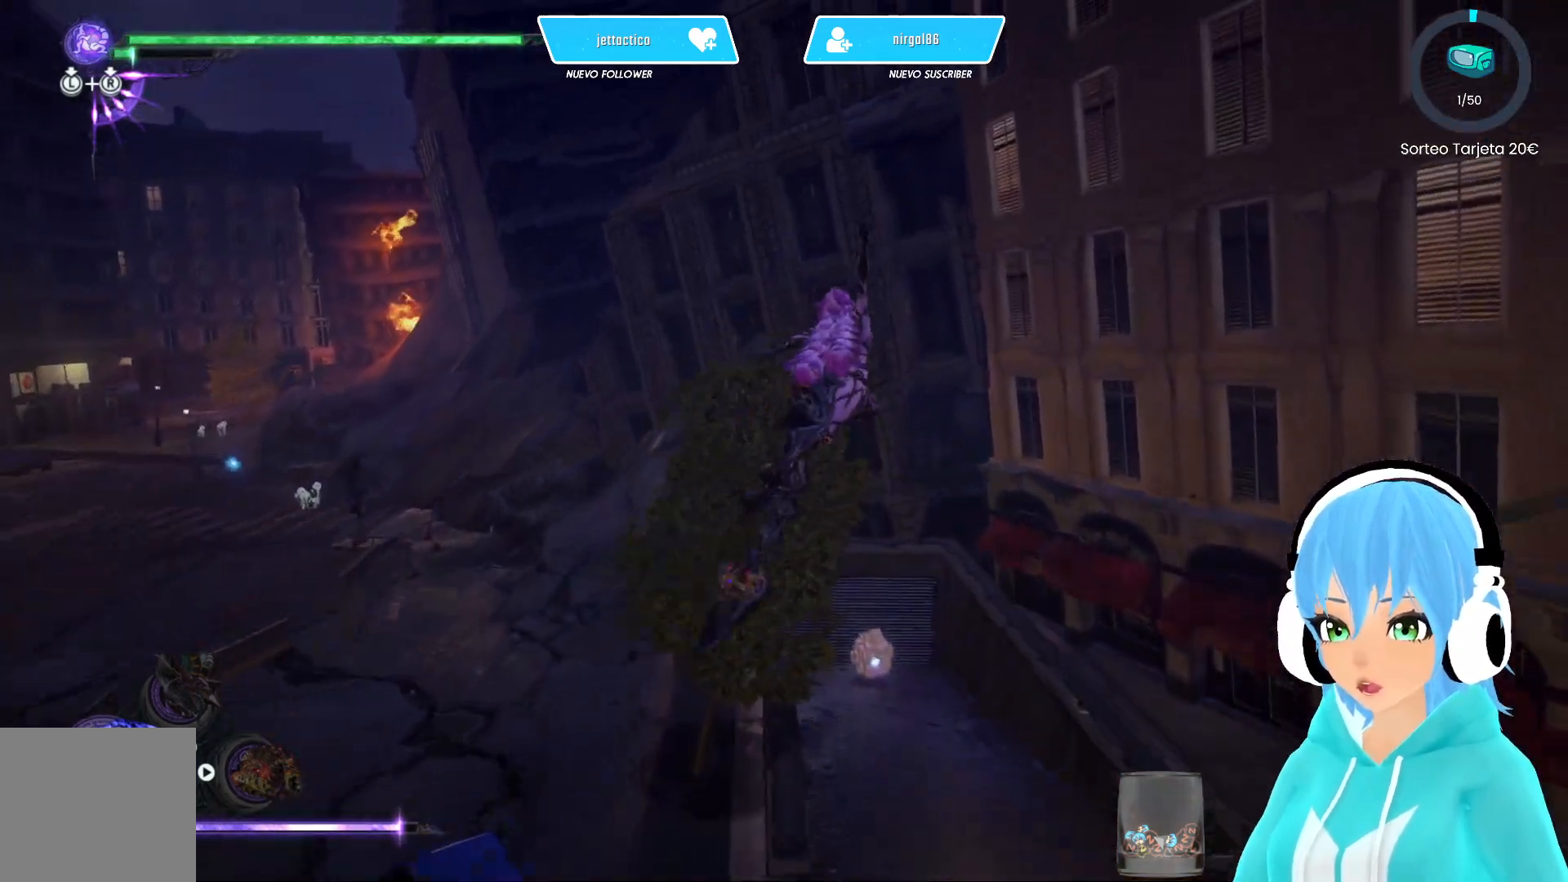
Gameplay with a controller (Xbox layout); each line is a JSON object with the inputs held at the frame after it. "events" lists button and stick changes between this image and that frame as [ms after this image, input, new state], when the widget could be followed in between.
{"buttons": [], "left_stick": "up", "right_stick": "center", "events": [[333, "R2", "up"]]}
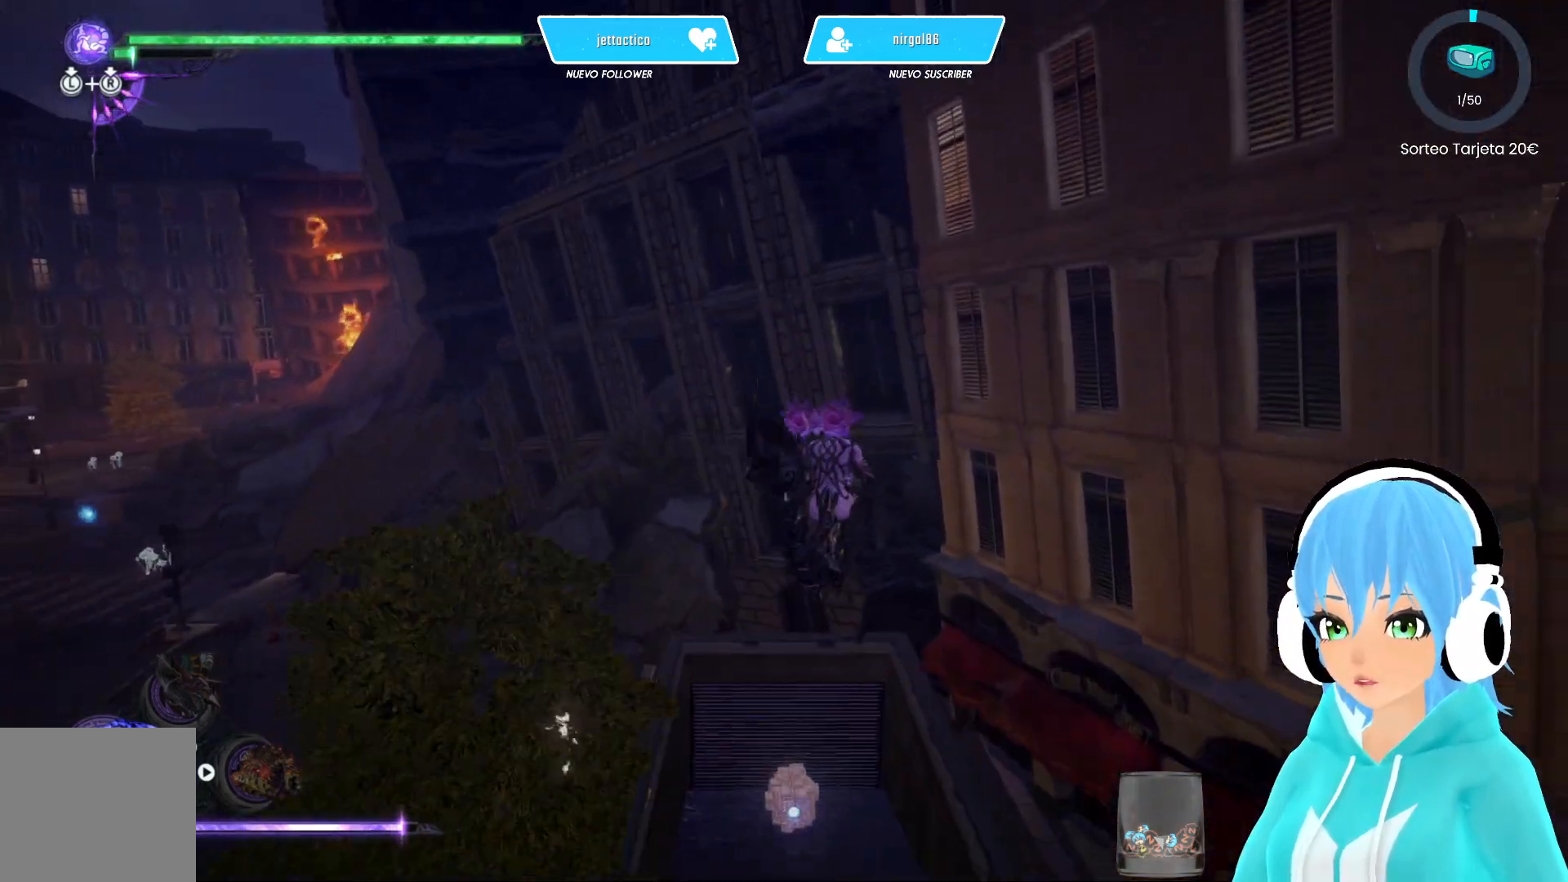
{"buttons": ["B"], "left_stick": "up", "right_stick": "center", "events": [[500, "B", "down"]]}
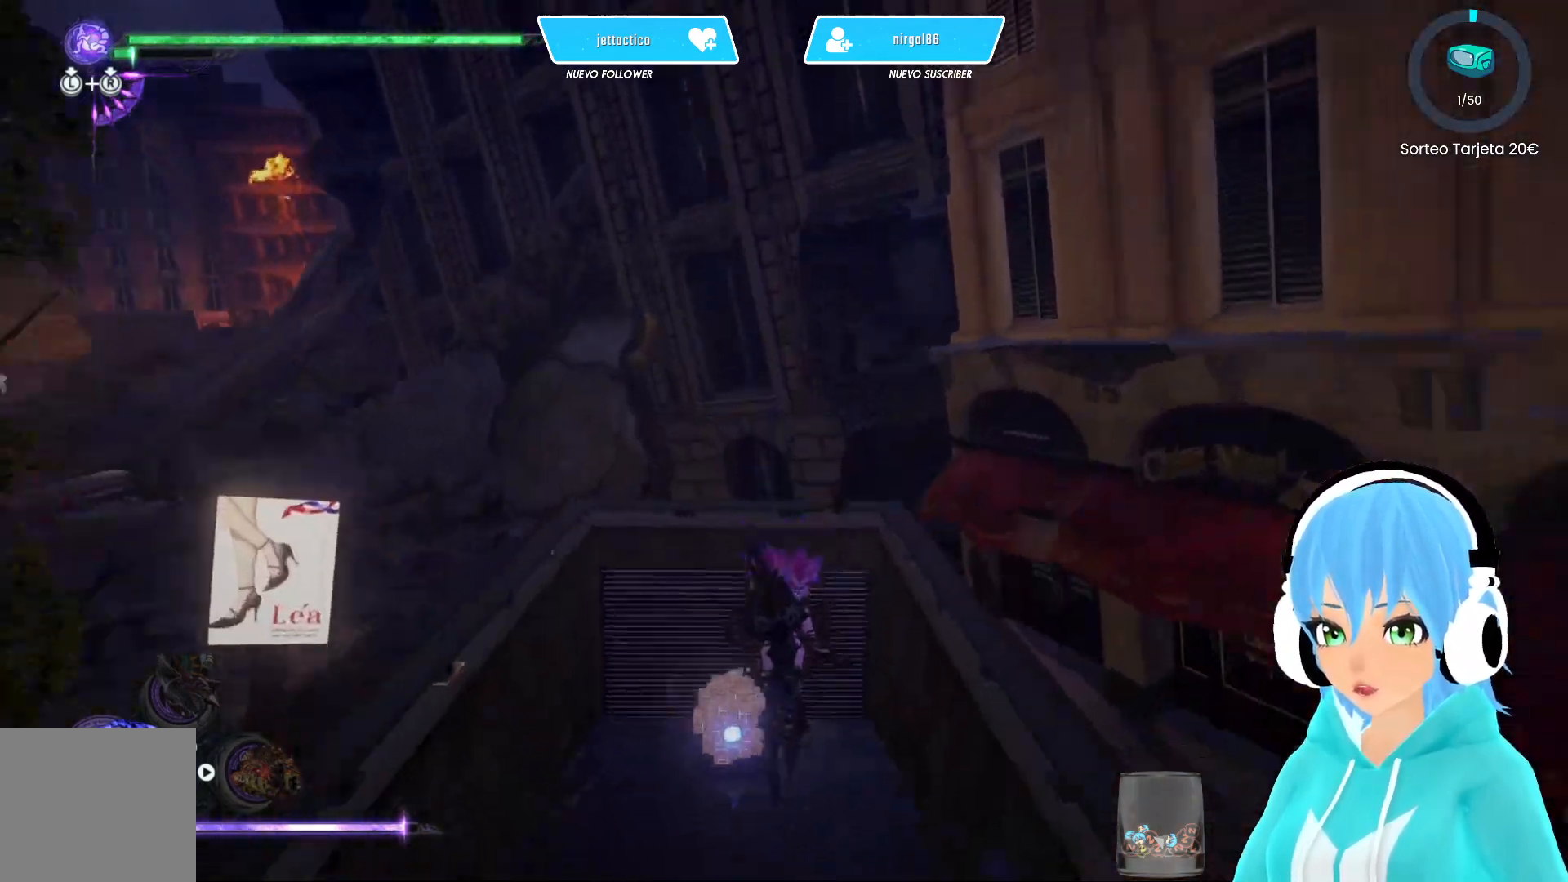
{"buttons": [], "left_stick": "center", "right_stick": "center", "events": [[67, "B", "up"], [233, "B", "down"], [317, "B", "up"], [350, "left_stick", "center"], [417, "B", "down"], [467, "B", "up"]]}
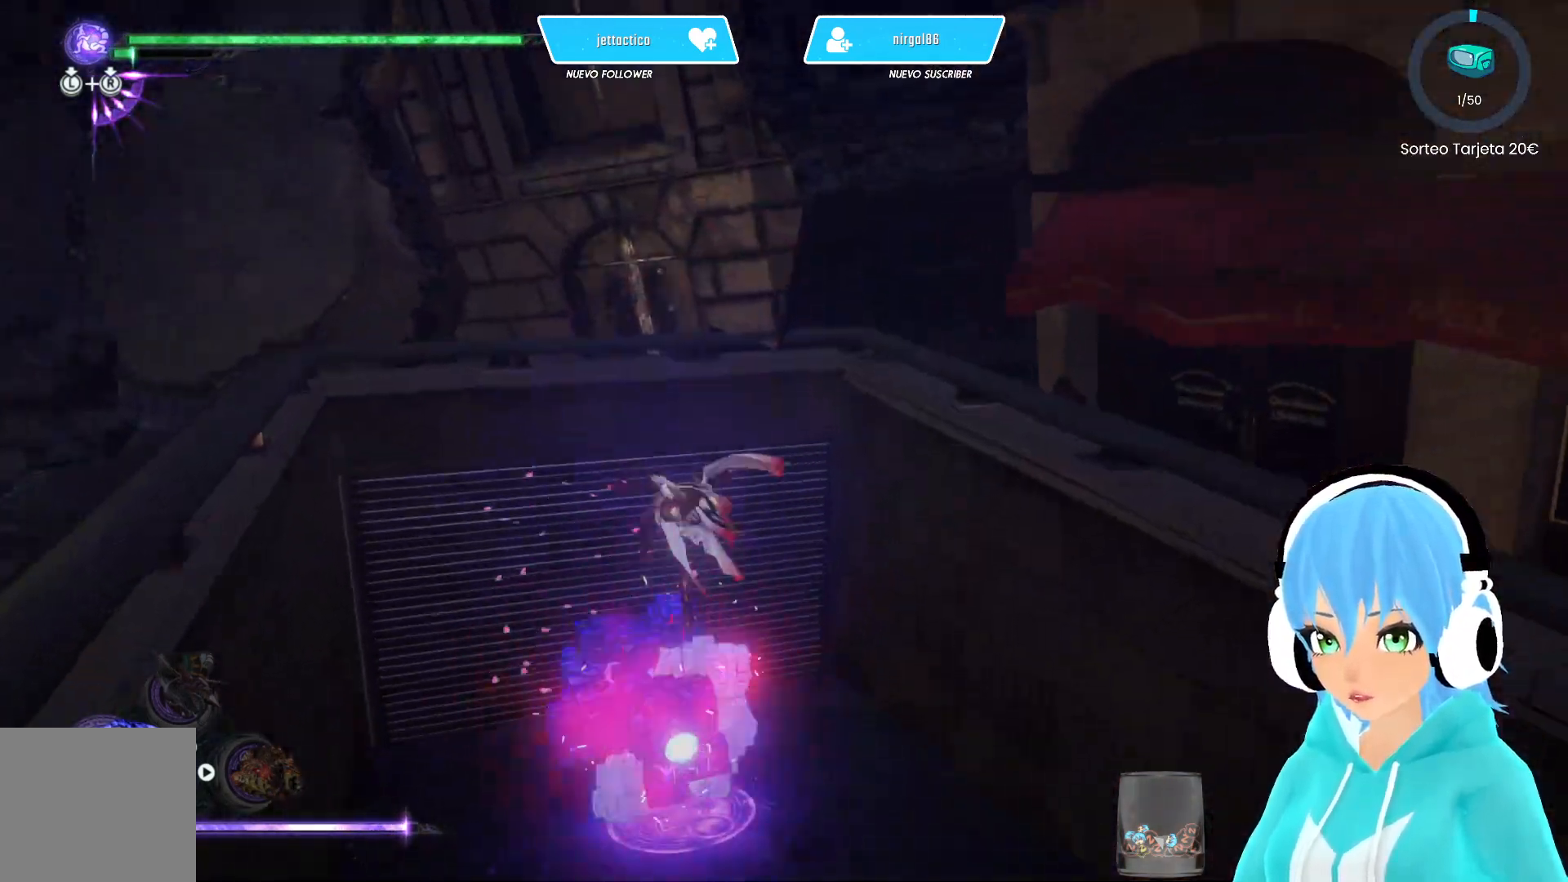
{"buttons": [], "left_stick": "center", "right_stick": "center", "events": [[67, "B", "down"], [133, "B", "up"], [217, "B", "down"], [300, "B", "up"], [367, "B", "down"], [433, "B", "up"]]}
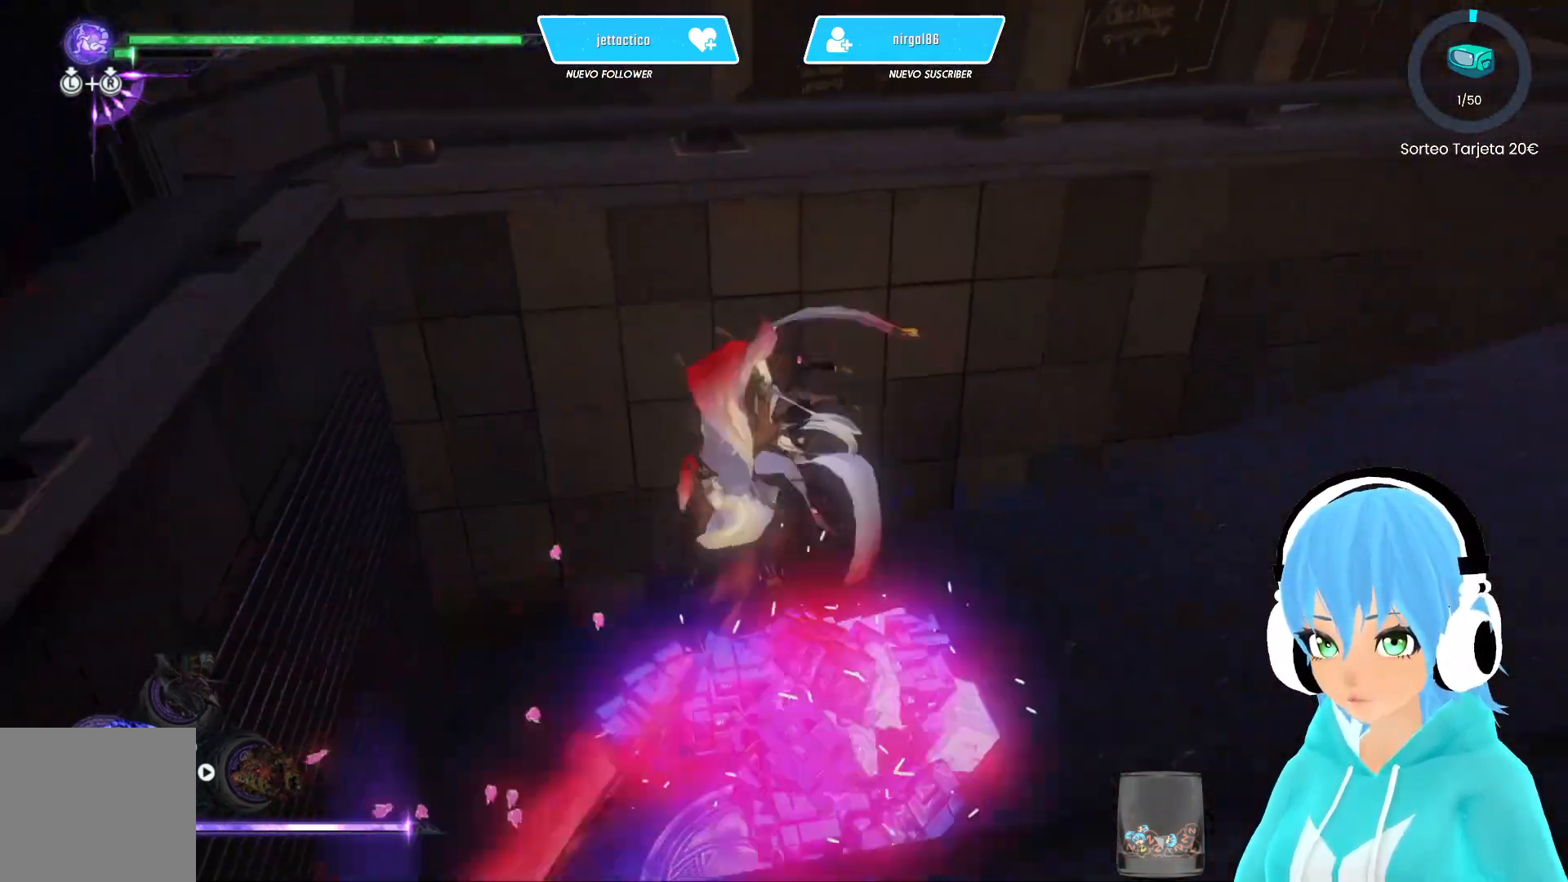
{"buttons": ["B"], "left_stick": "right", "right_stick": "center", "events": [[17, "B", "down"], [100, "B", "up"], [167, "B", "down"], [250, "B", "up"], [317, "B", "down"], [383, "left_stick", "right"], [400, "B", "up"], [483, "B", "down"]]}
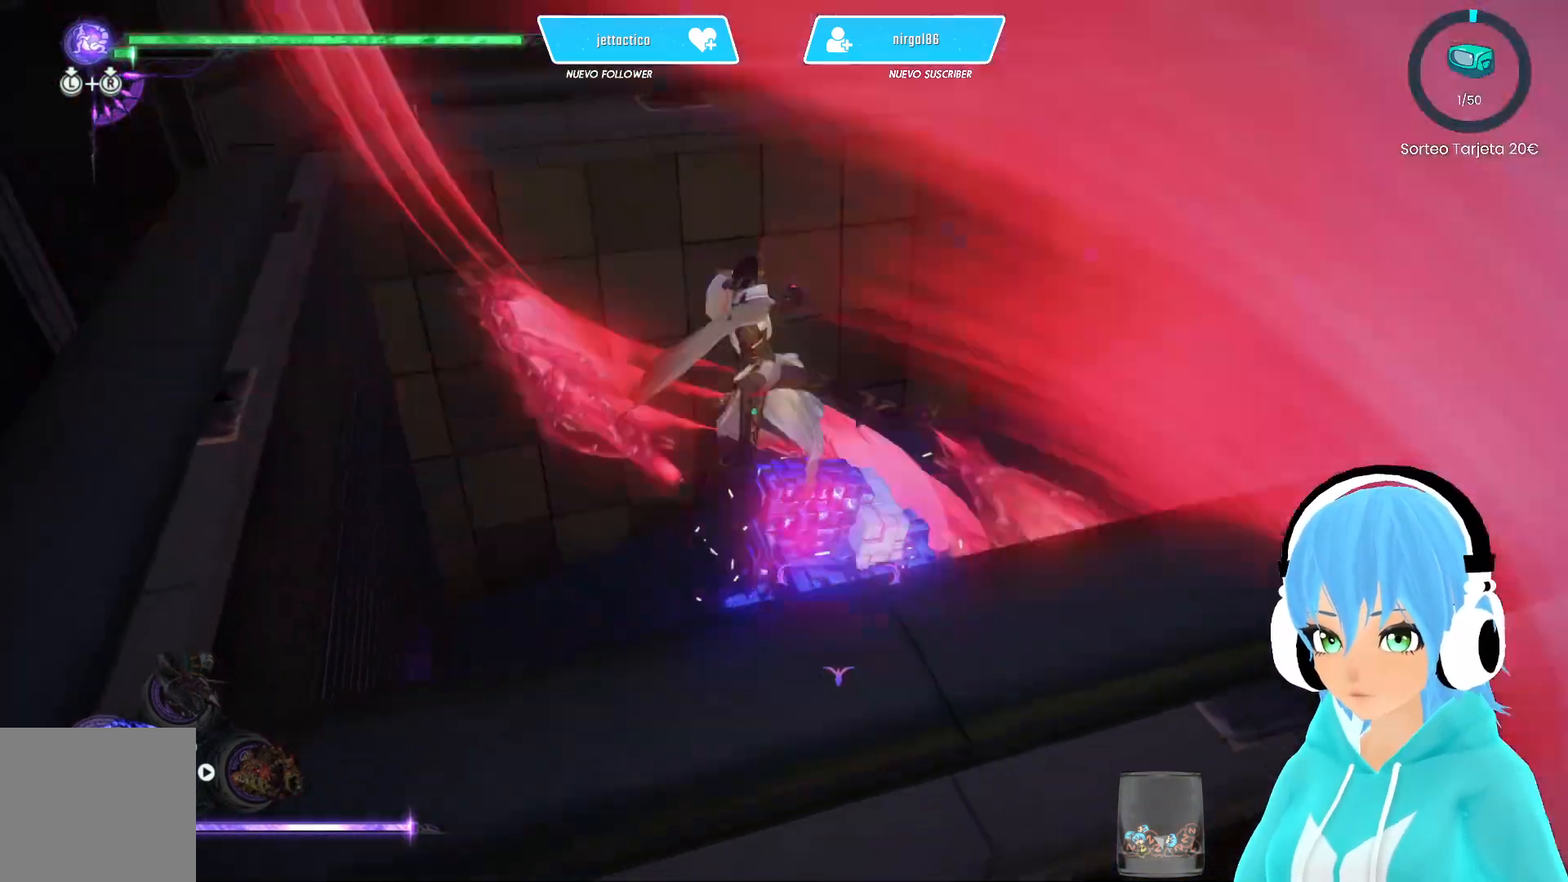
{"buttons": ["B"], "left_stick": "up", "right_stick": "center", "events": [[50, "B", "up"], [117, "left_stick", "up-right"], [133, "B", "down"], [217, "B", "up"], [283, "B", "down"], [367, "B", "up"], [367, "left_stick", "up"], [433, "B", "down"]]}
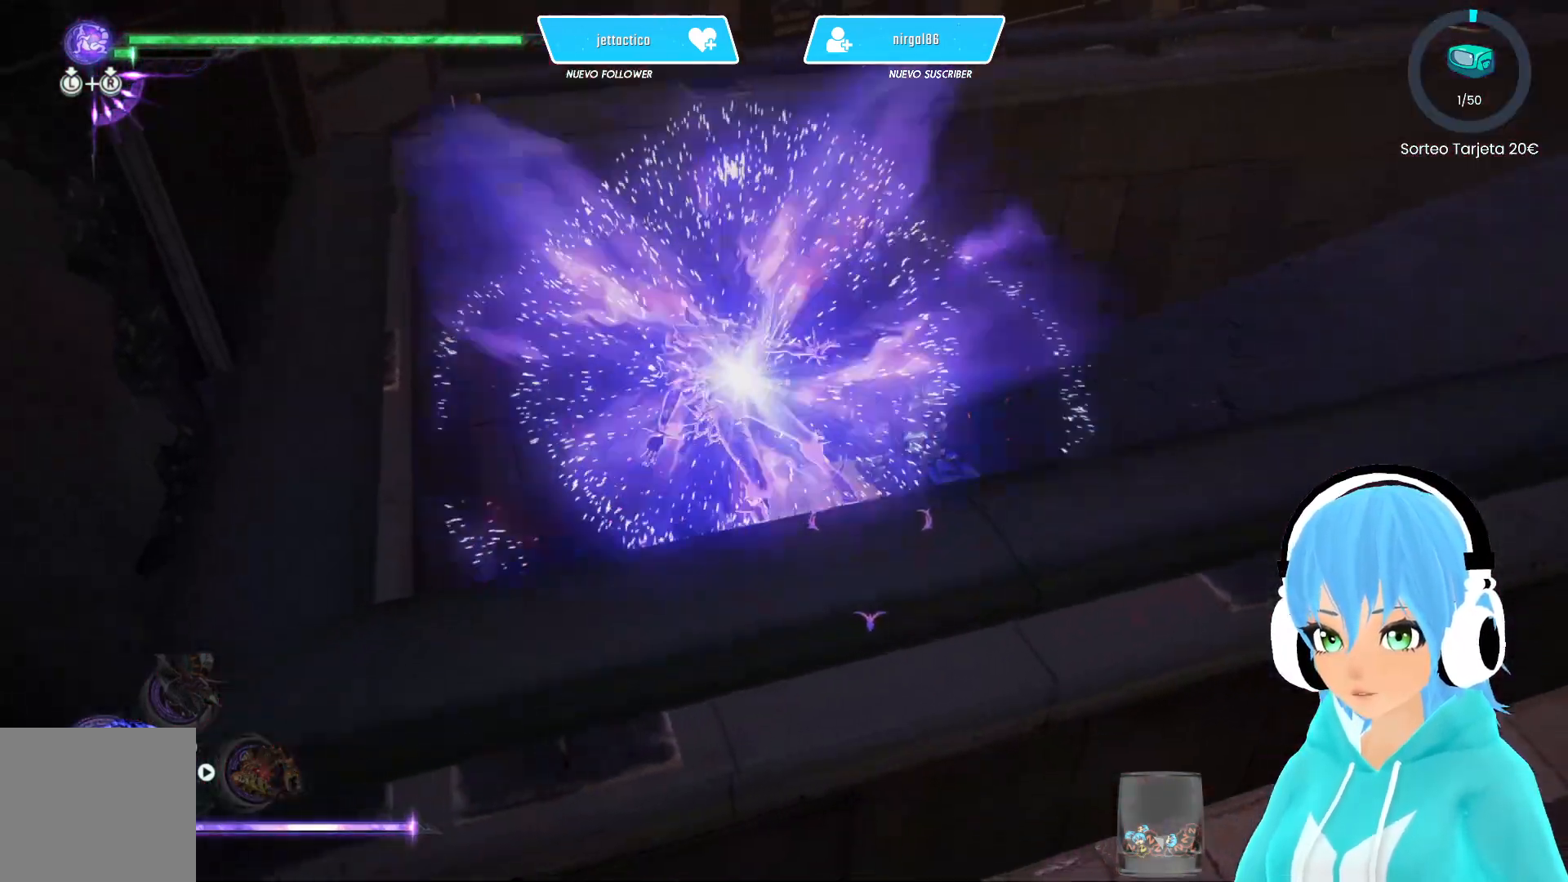
{"buttons": [], "left_stick": "up-right", "right_stick": "down-left", "events": [[17, "B", "up"], [83, "B", "down"], [117, "left_stick", "up-right"], [183, "B", "up"], [250, "B", "down"], [300, "B", "up"], [500, "right_stick", "down-left"]]}
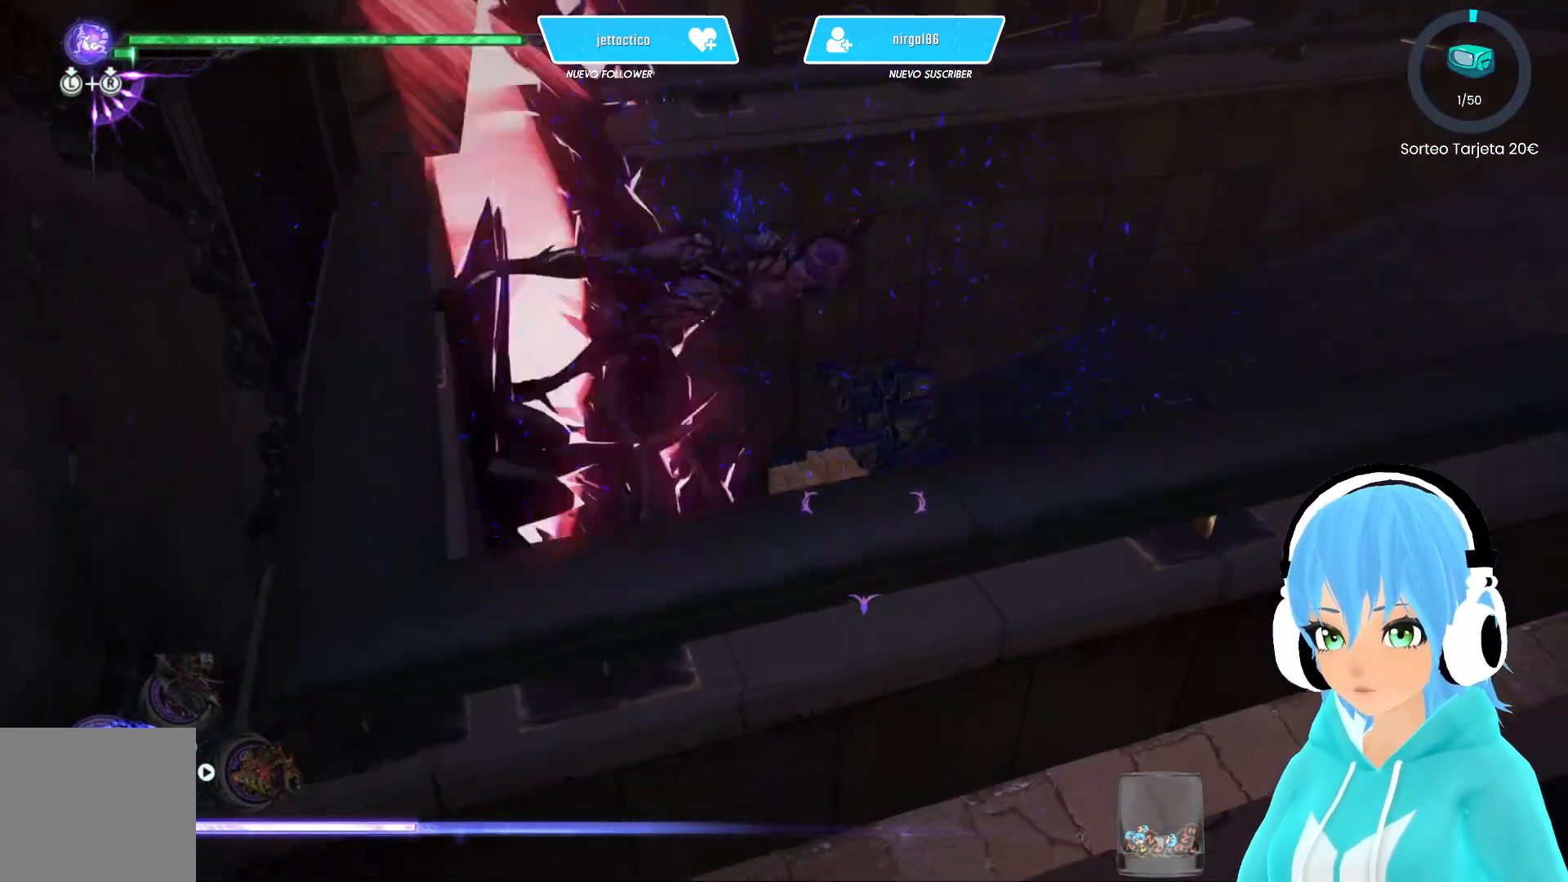
{"buttons": [], "left_stick": "center", "right_stick": "down-left", "events": [[17, "left_stick", "right"], [150, "left_stick", "center"]]}
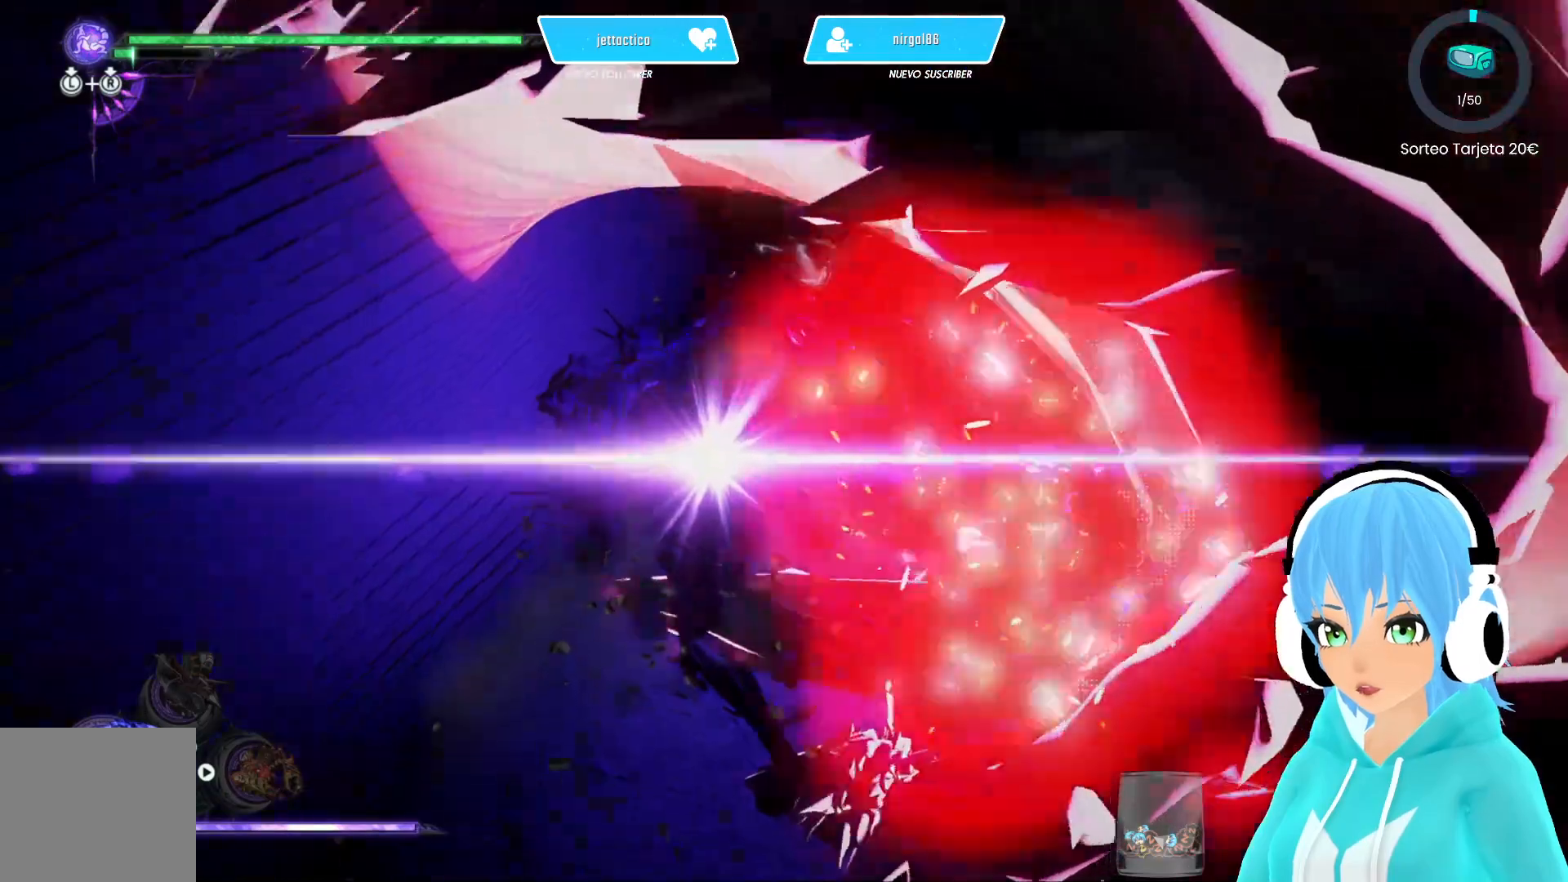
{"buttons": [], "left_stick": "center", "right_stick": "center", "events": [[50, "right_stick", "center"], [150, "L2", "down"], [300, "L2", "up"]]}
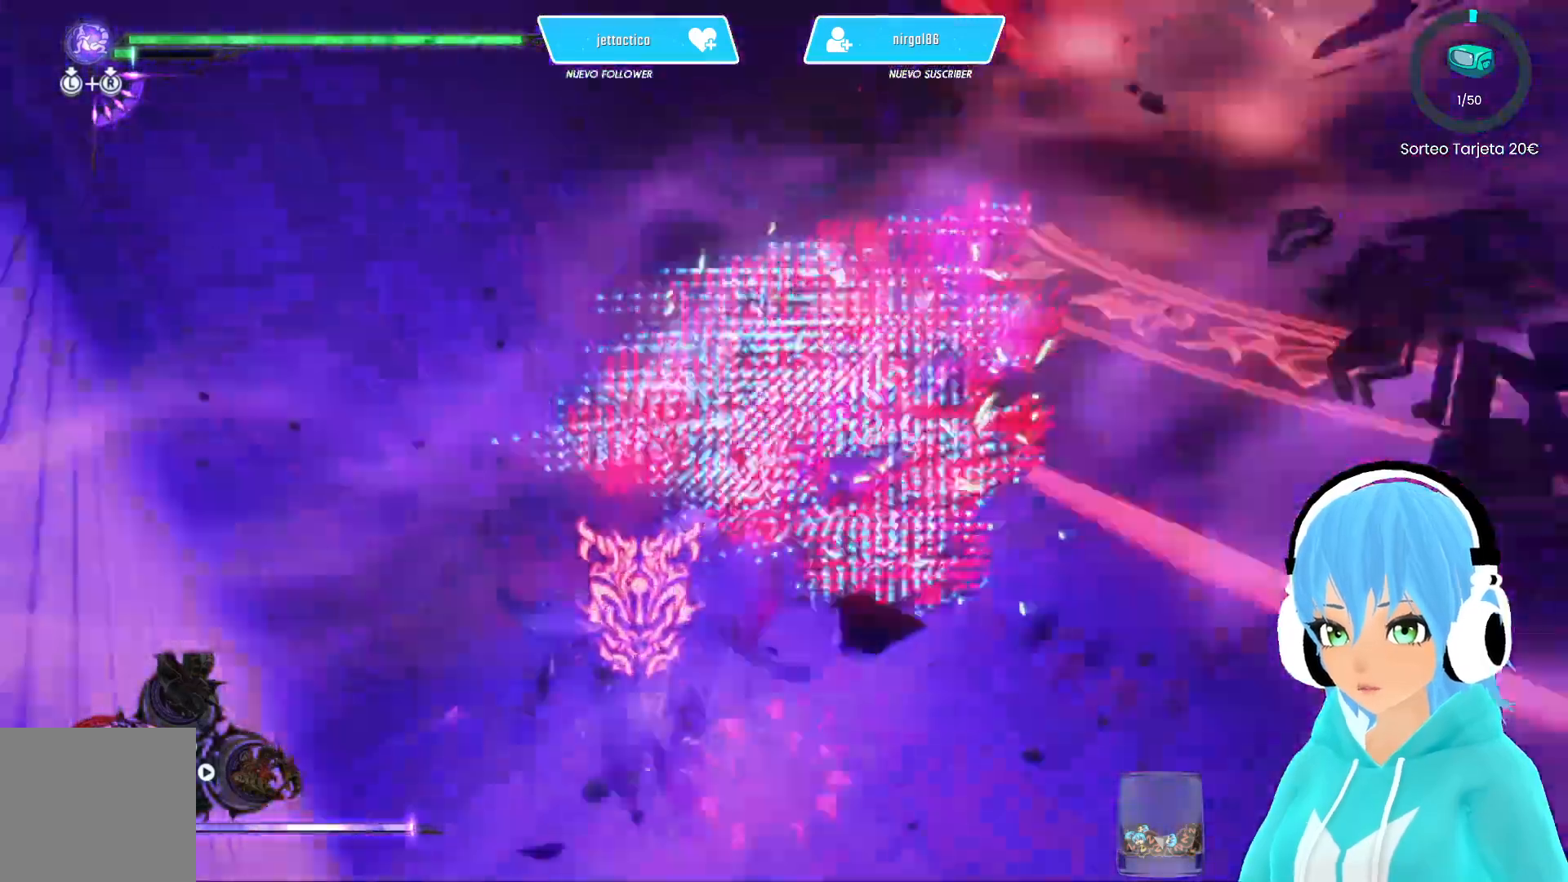
{"buttons": [], "left_stick": "center", "right_stick": "center", "events": []}
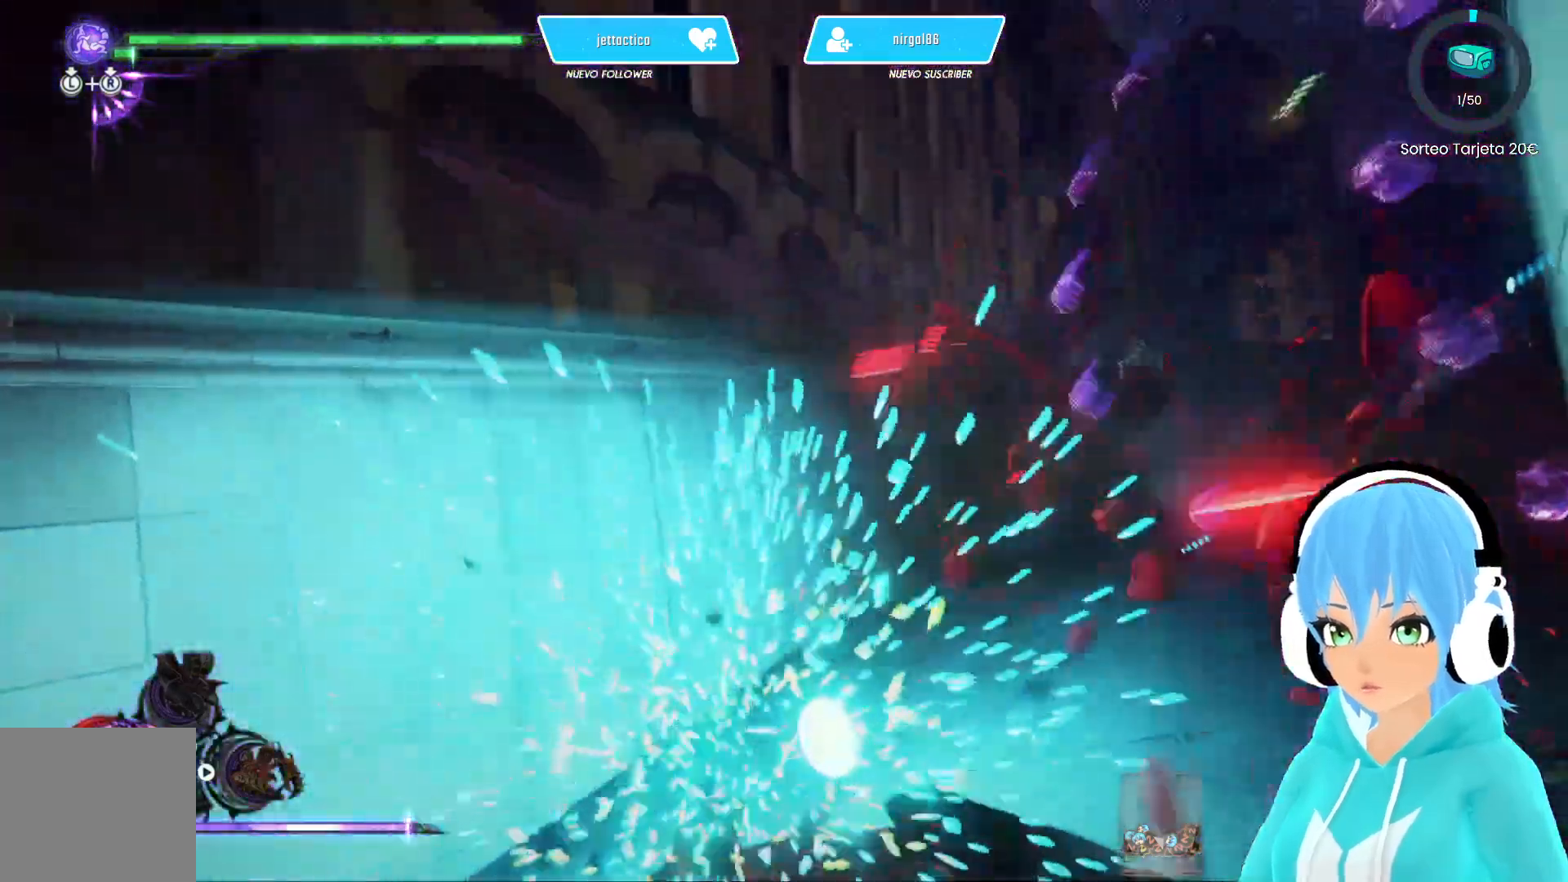
{"buttons": [], "left_stick": "center", "right_stick": "center", "events": []}
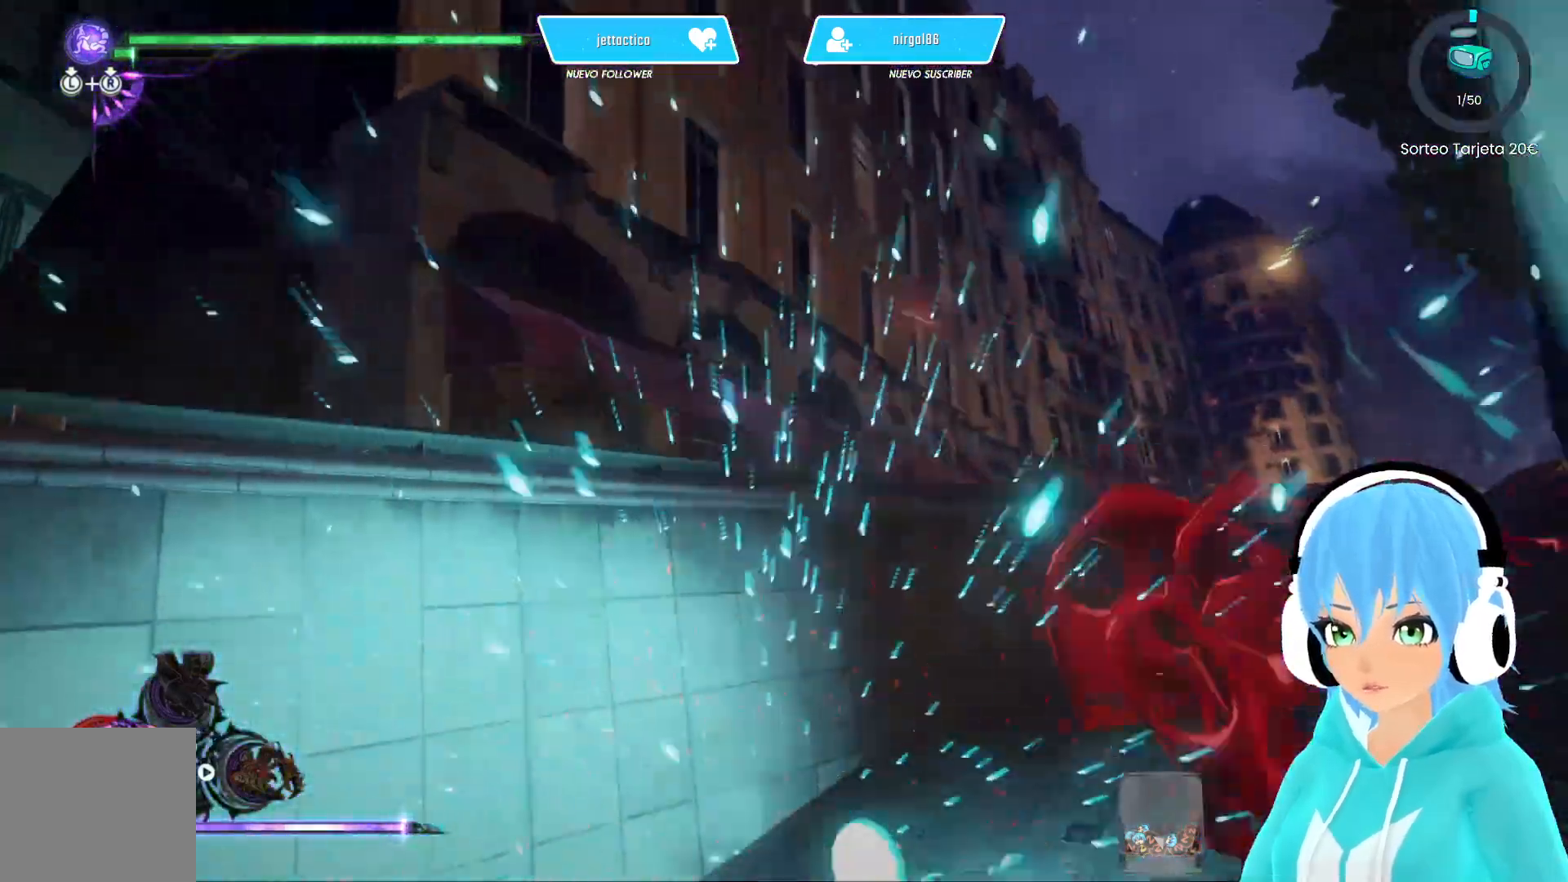
{"buttons": [], "left_stick": "right", "right_stick": "down-left", "events": [[100, "left_stick", "right"], [150, "right_stick", "down-left"]]}
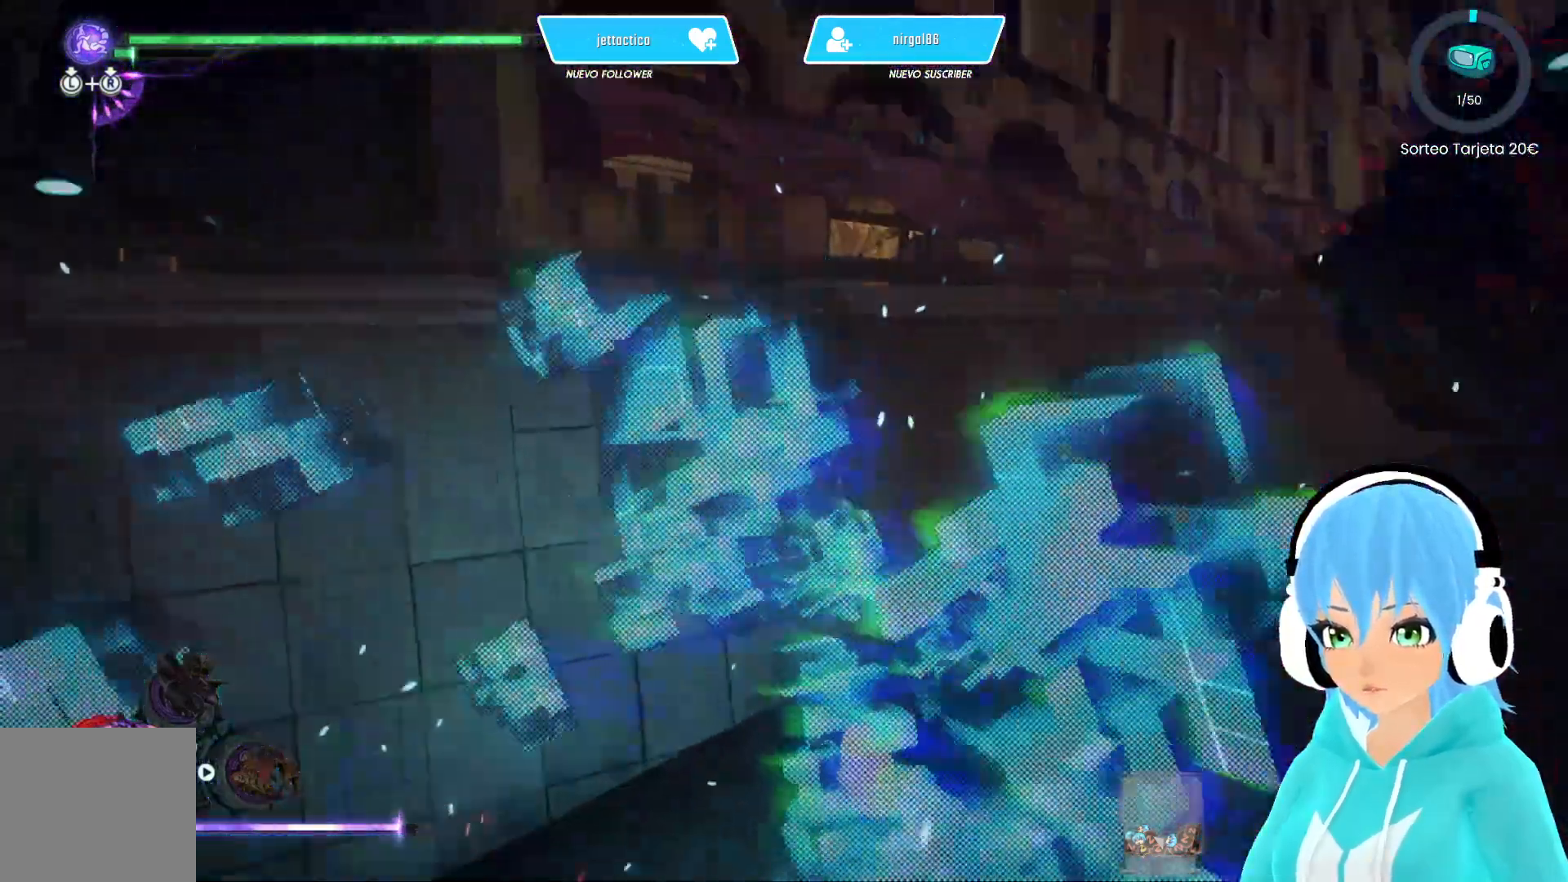
{"buttons": [], "left_stick": "center", "right_stick": "left", "events": [[283, "left_stick", "center"], [317, "right_stick", "left"]]}
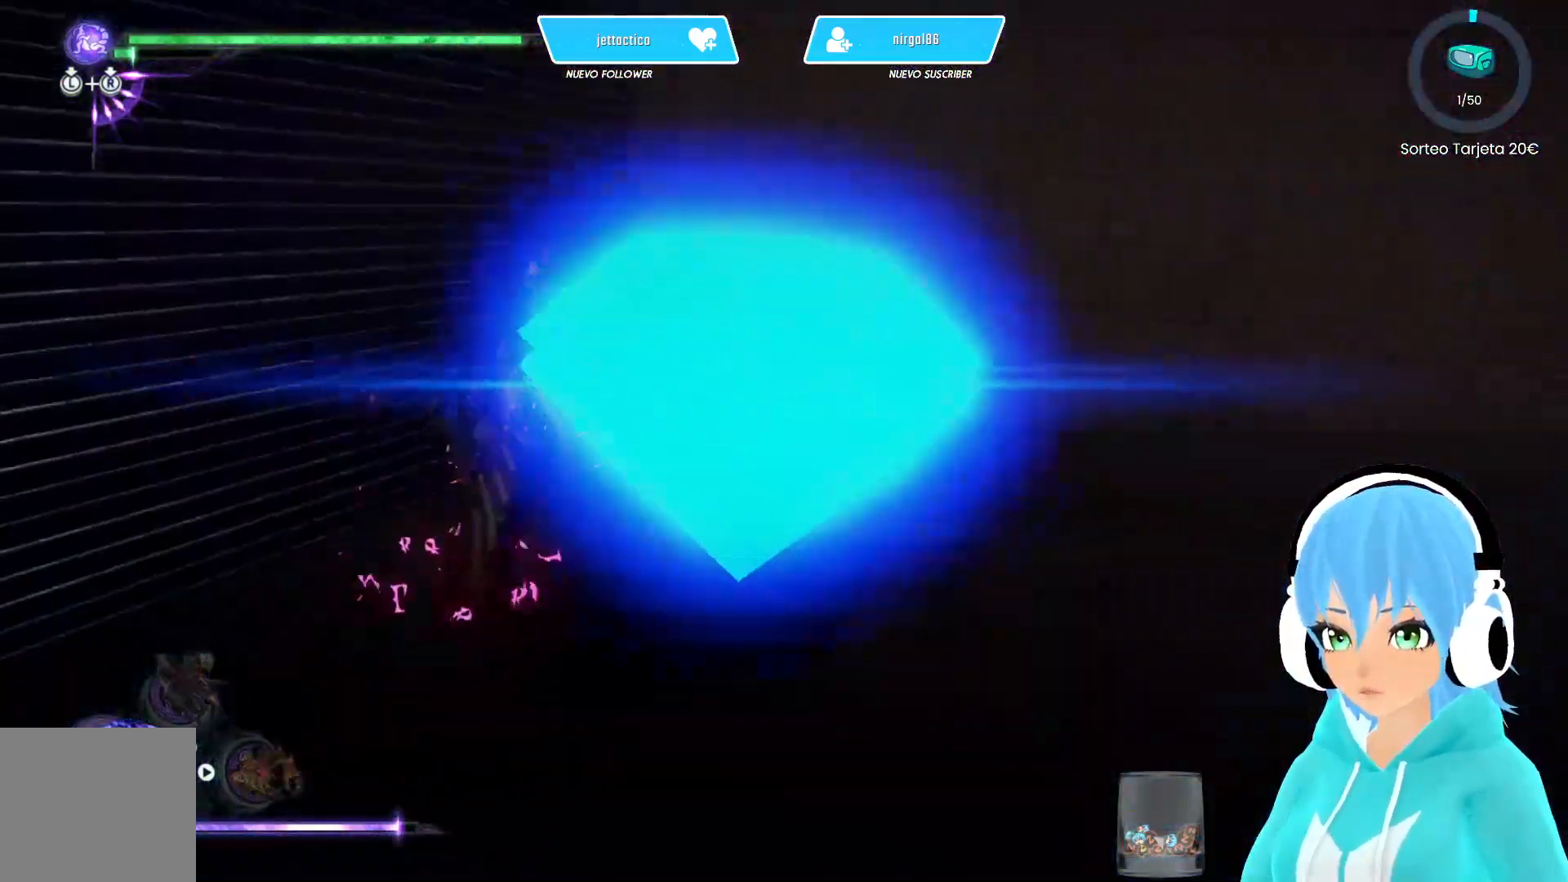
{"buttons": [], "left_stick": "down-right", "right_stick": "left", "events": [[100, "left_stick", "down-right"], [183, "right_stick", "center"], [417, "right_stick", "left"]]}
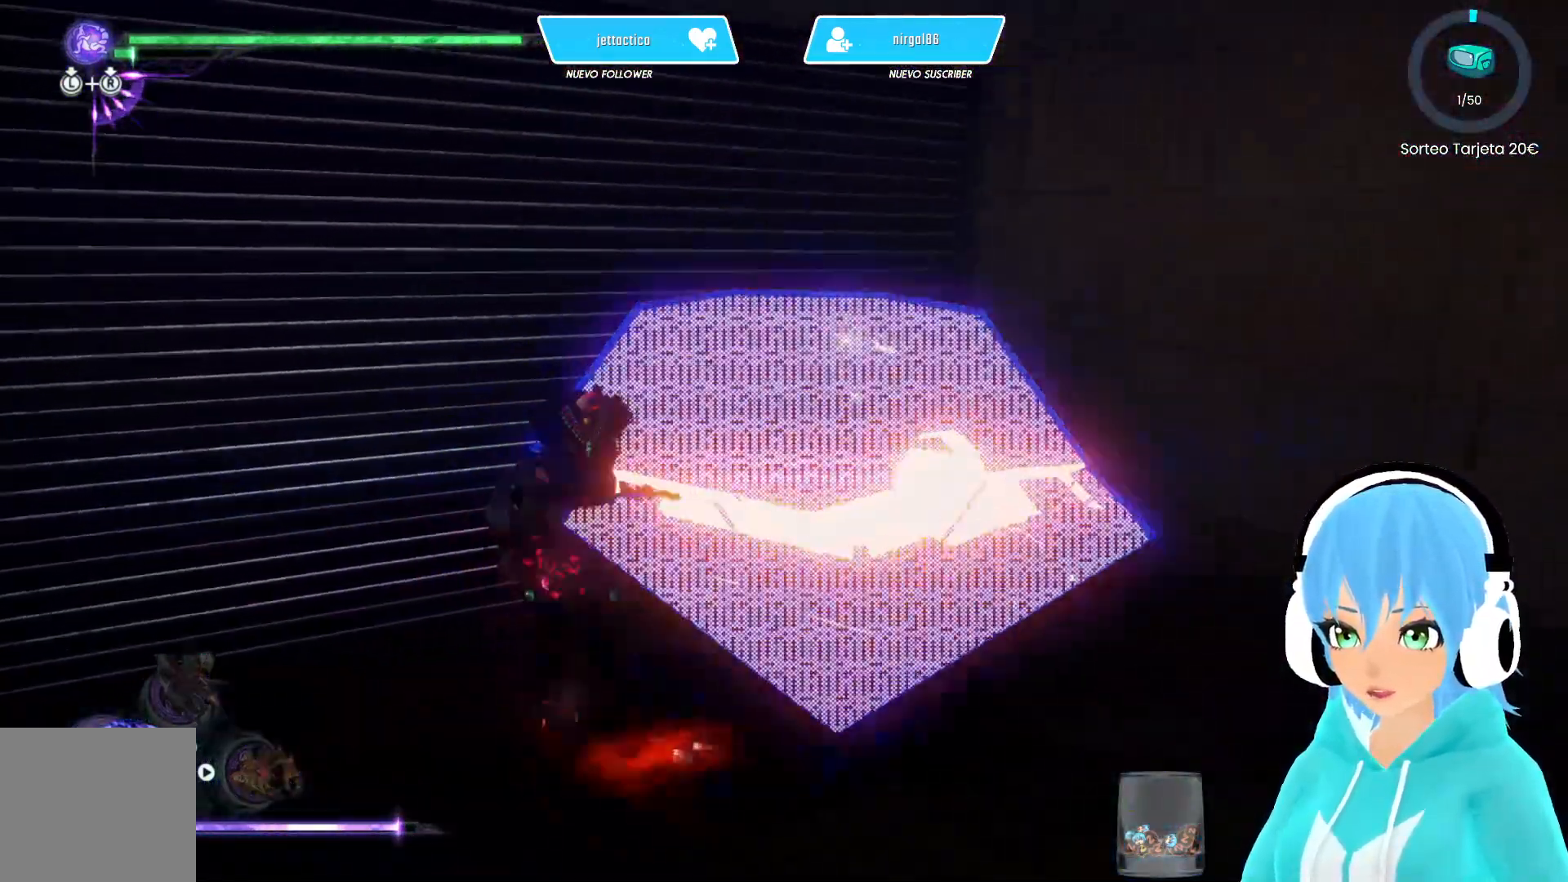
{"buttons": [], "left_stick": "down", "right_stick": "center", "events": [[250, "right_stick", "center"], [300, "left_stick", "down"]]}
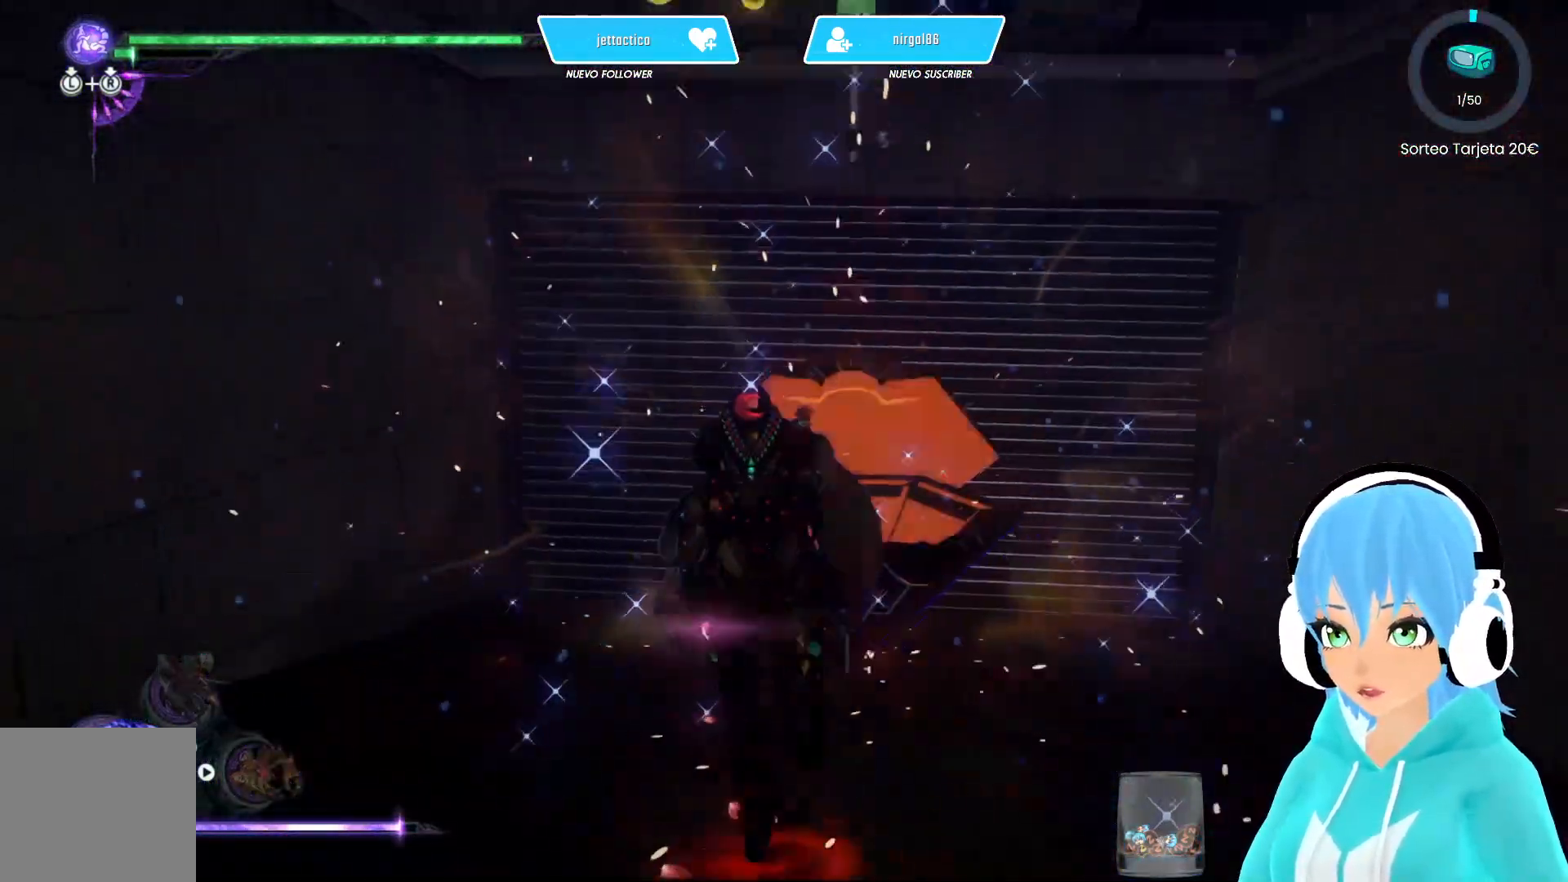
{"buttons": [], "left_stick": "down", "right_stick": "center", "events": []}
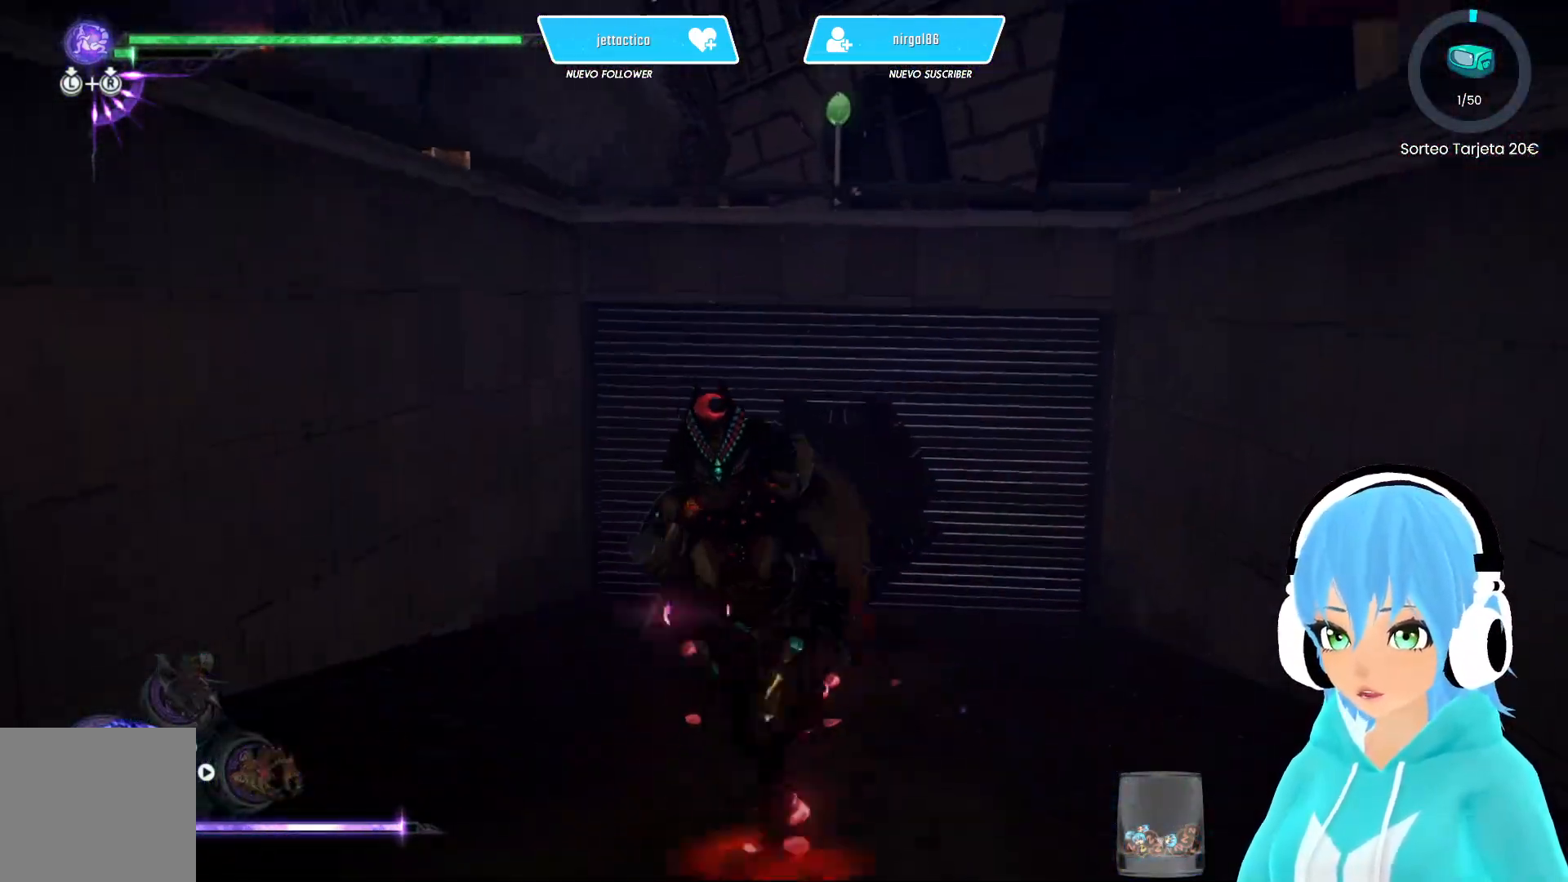
{"buttons": [], "left_stick": "up", "right_stick": "center", "events": [[33, "left_stick", "center"], [200, "left_stick", "up"]]}
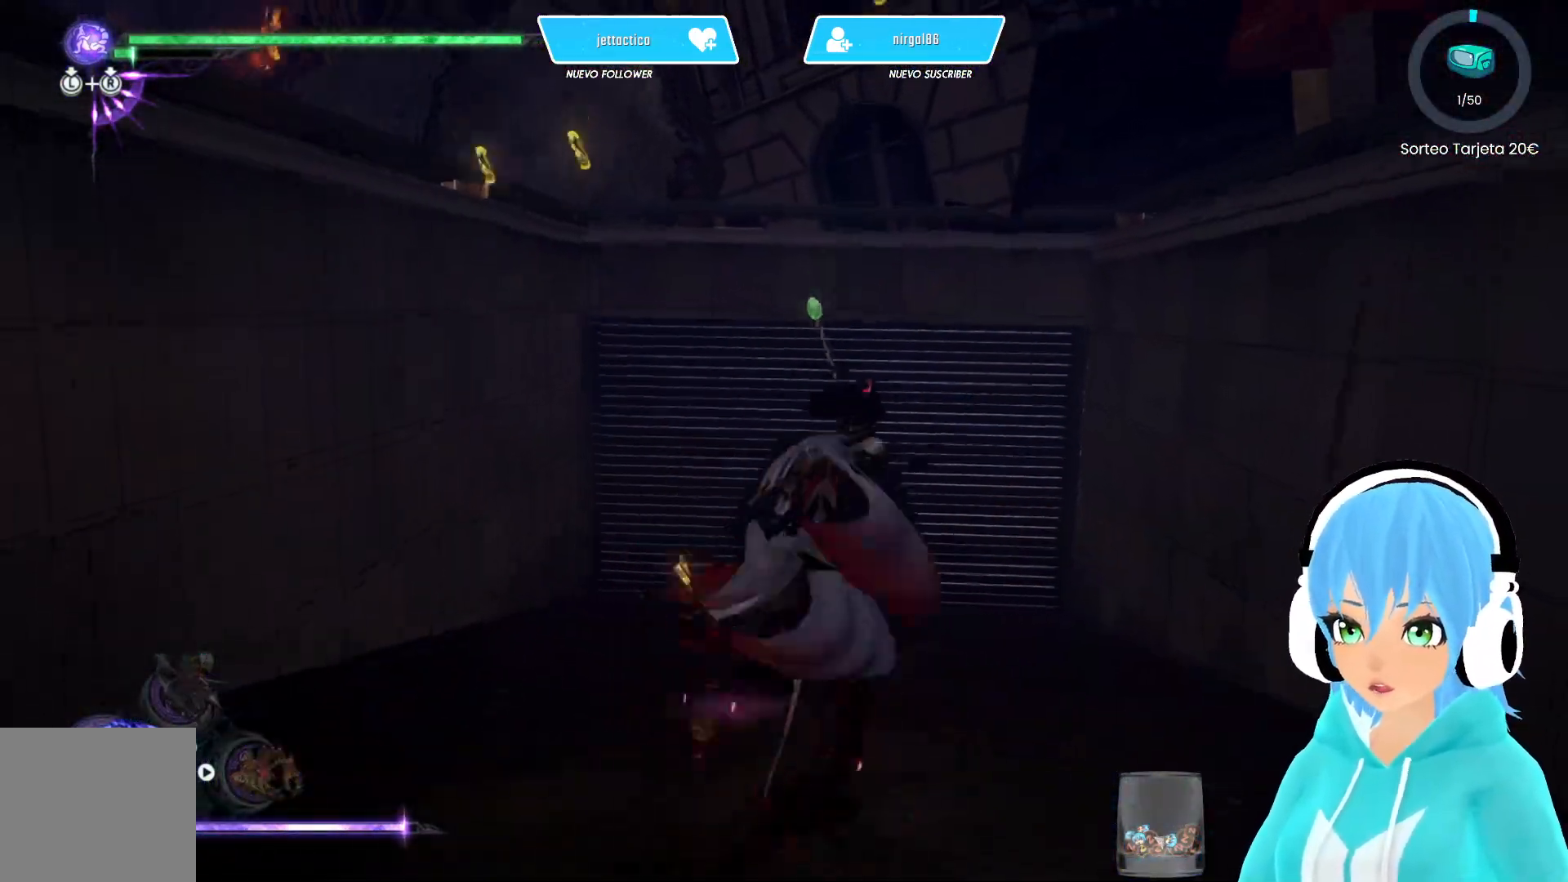
{"buttons": [], "left_stick": "up", "right_stick": "center", "events": []}
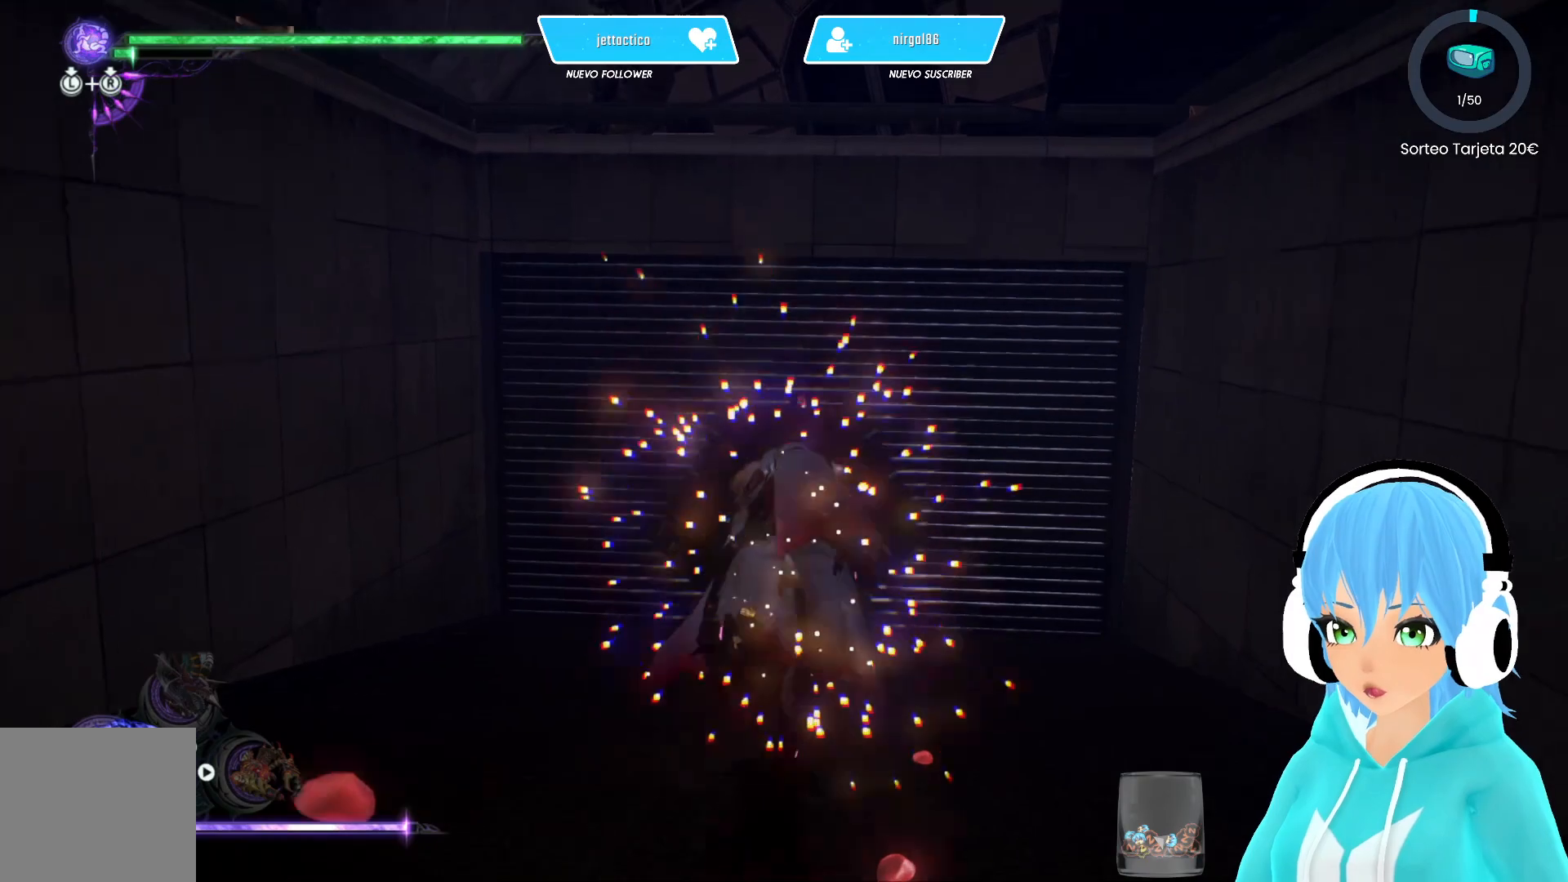
{"buttons": [], "left_stick": "down", "right_stick": "center", "events": [[217, "left_stick", "center"], [433, "left_stick", "down"]]}
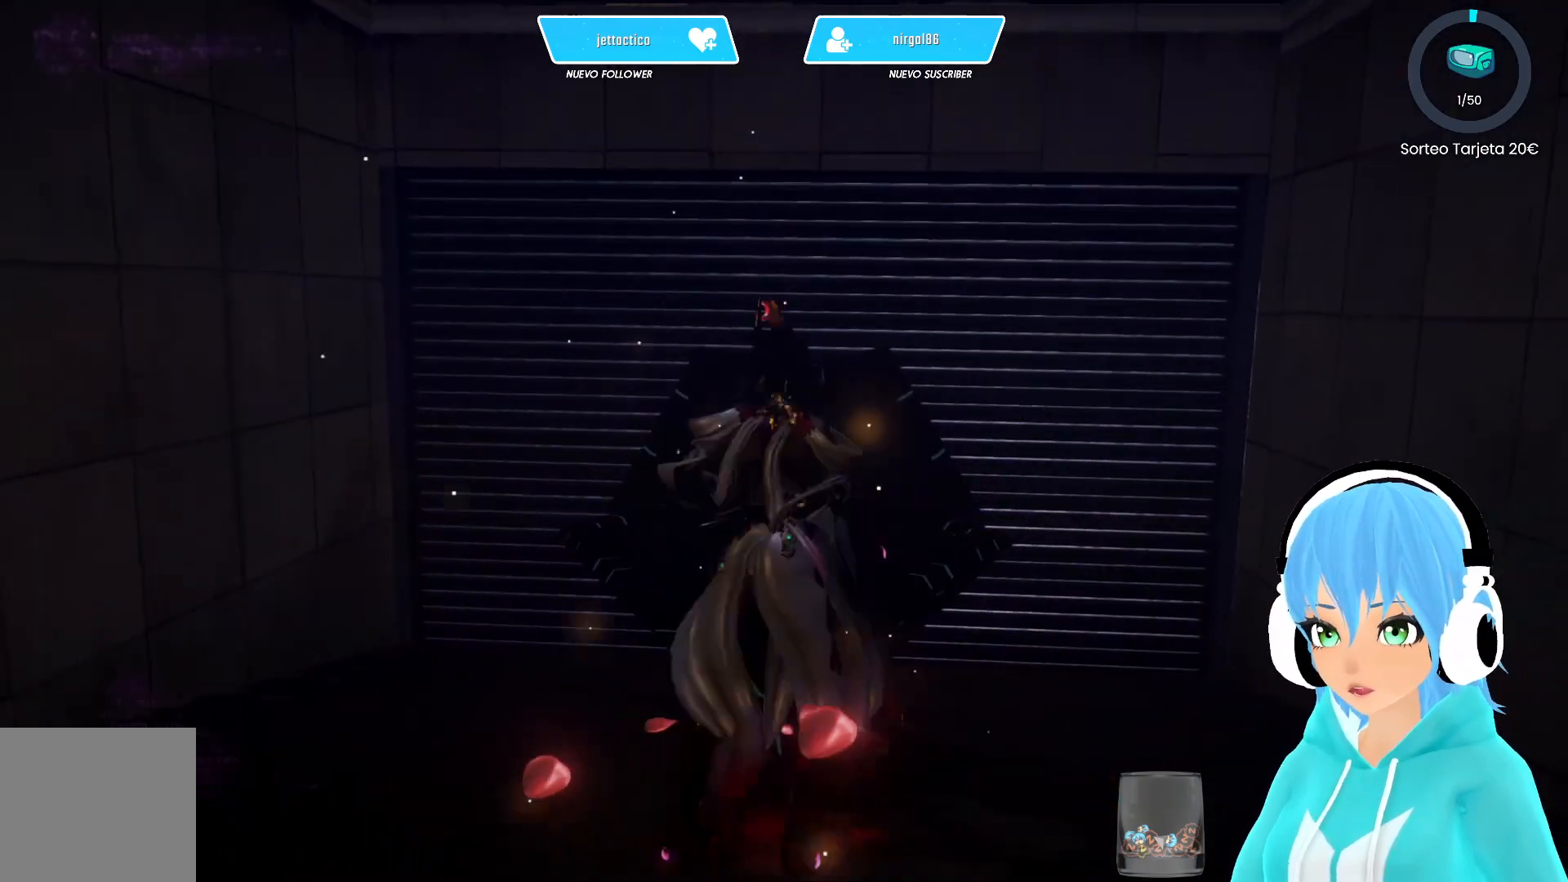
{"buttons": [], "left_stick": "down-left", "right_stick": "left", "events": [[300, "right_stick", "left"], [467, "left_stick", "down-left"]]}
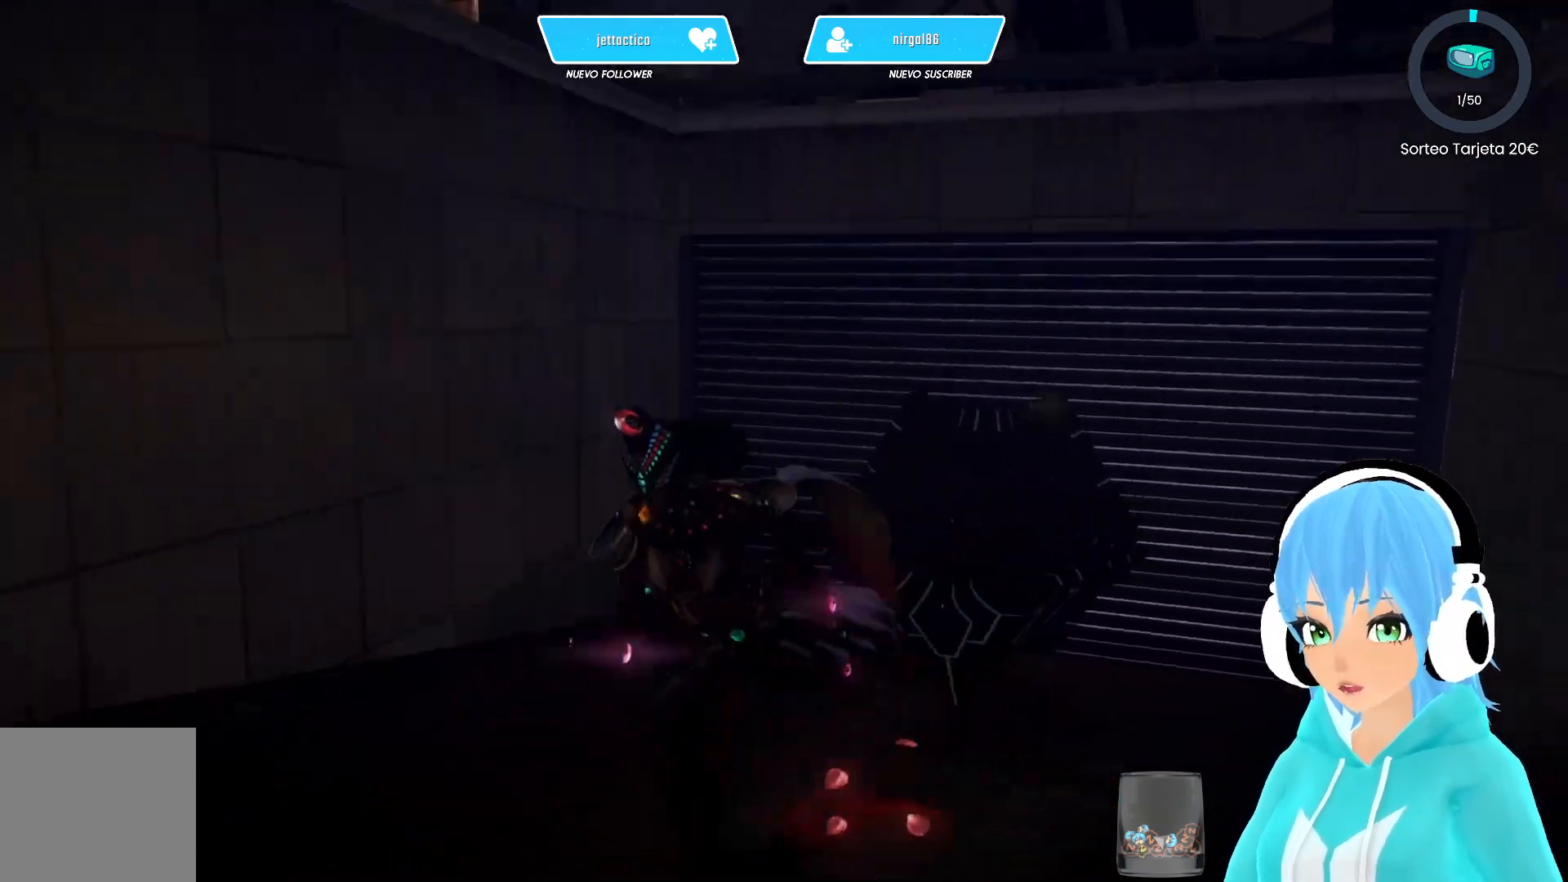
{"buttons": [], "left_stick": "up-left", "right_stick": "left", "events": [[433, "left_stick", "up-left"]]}
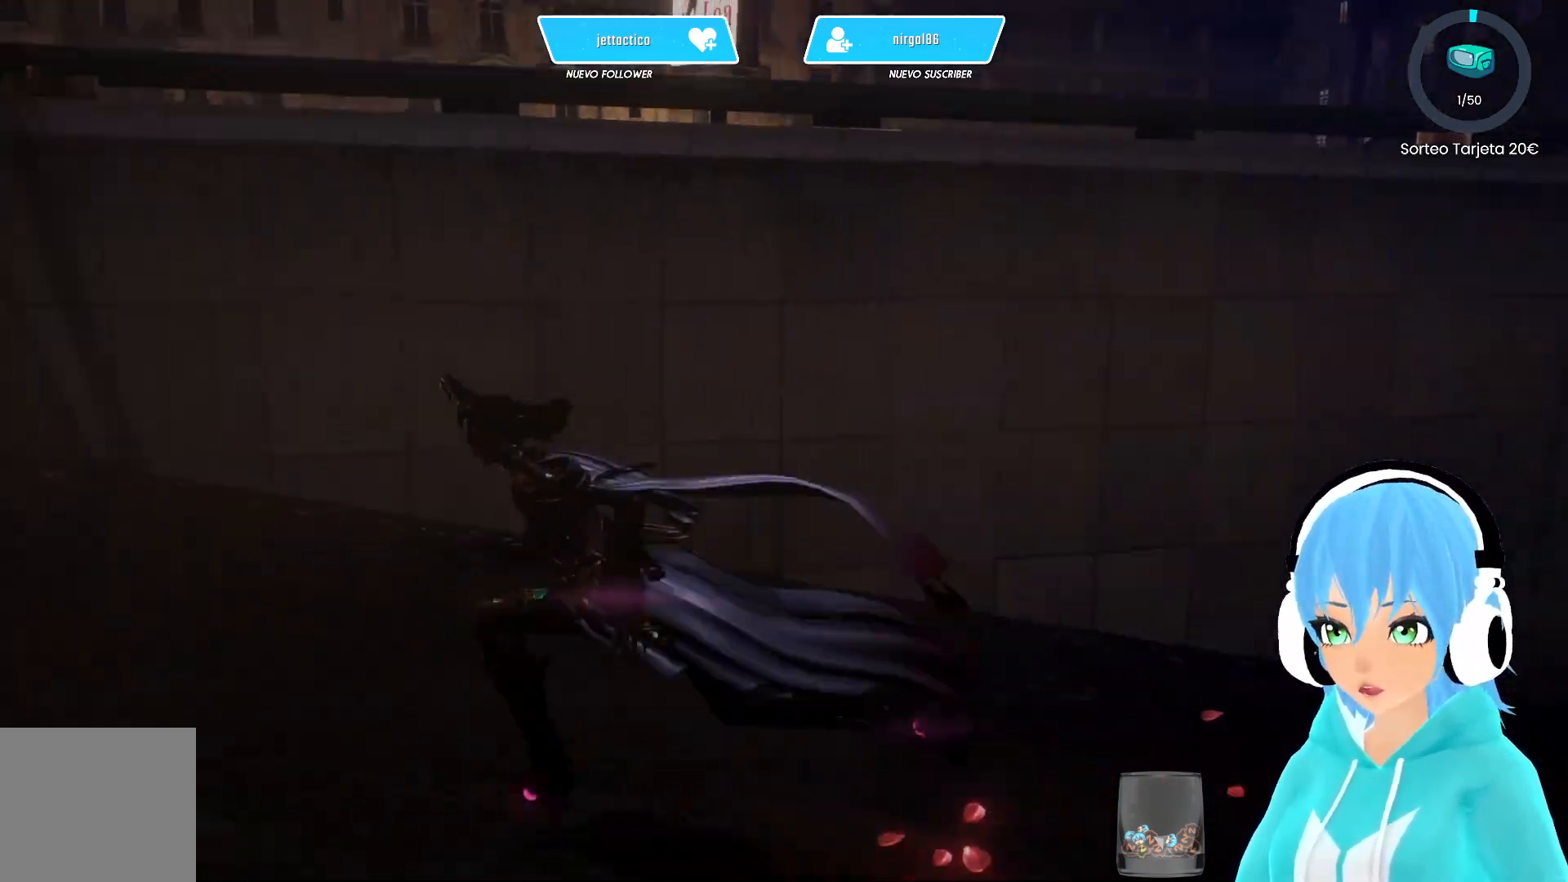
{"buttons": [], "left_stick": "up-left", "right_stick": "left", "events": []}
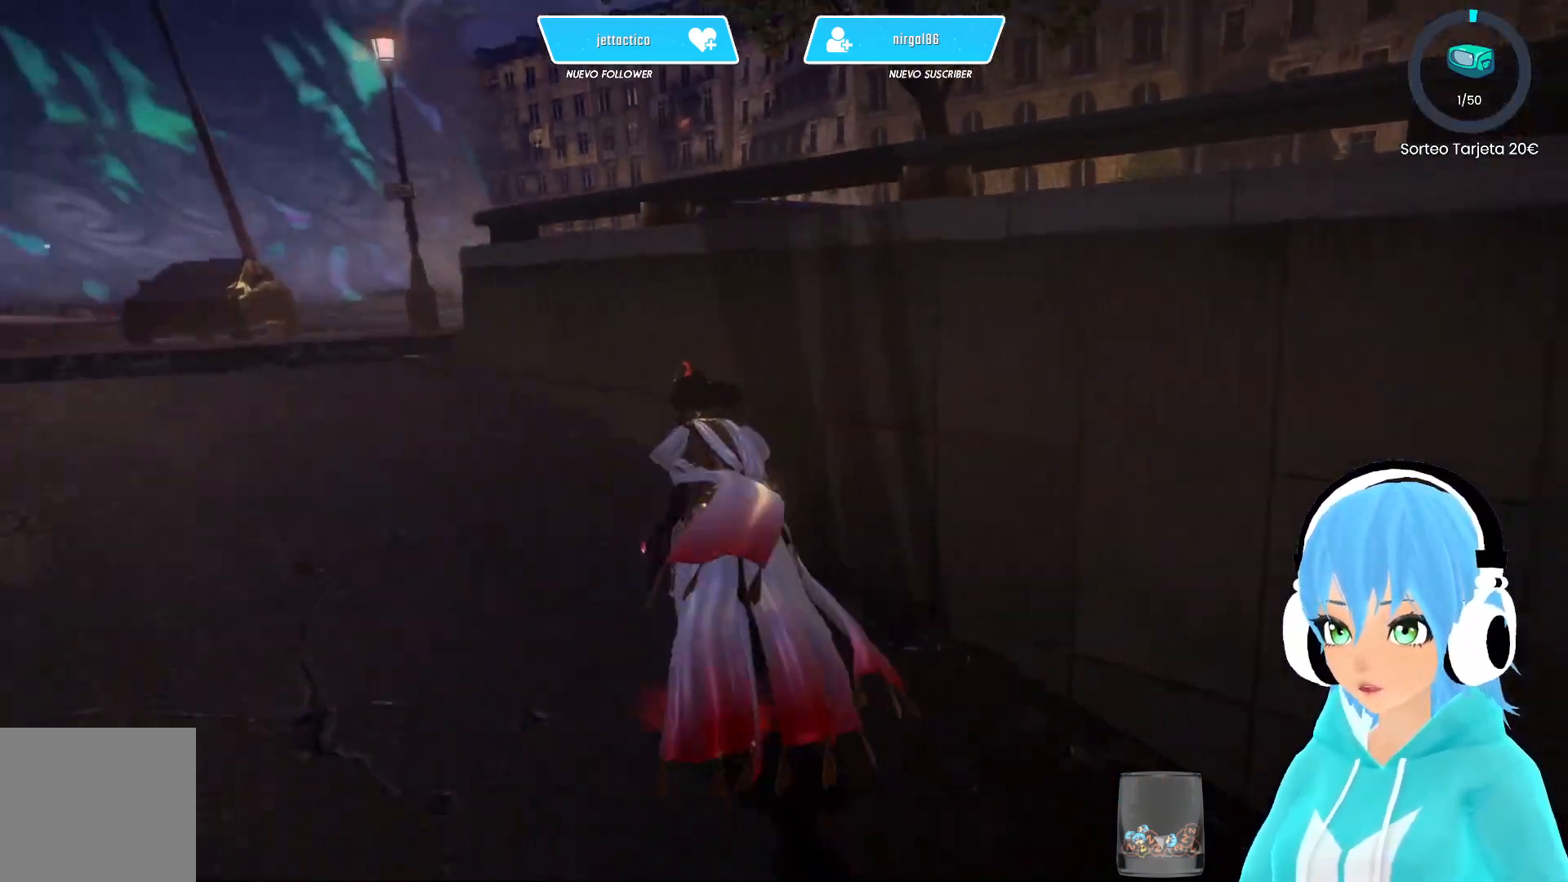
{"buttons": [], "left_stick": "up-left", "right_stick": "center", "events": [[150, "right_stick", "center"]]}
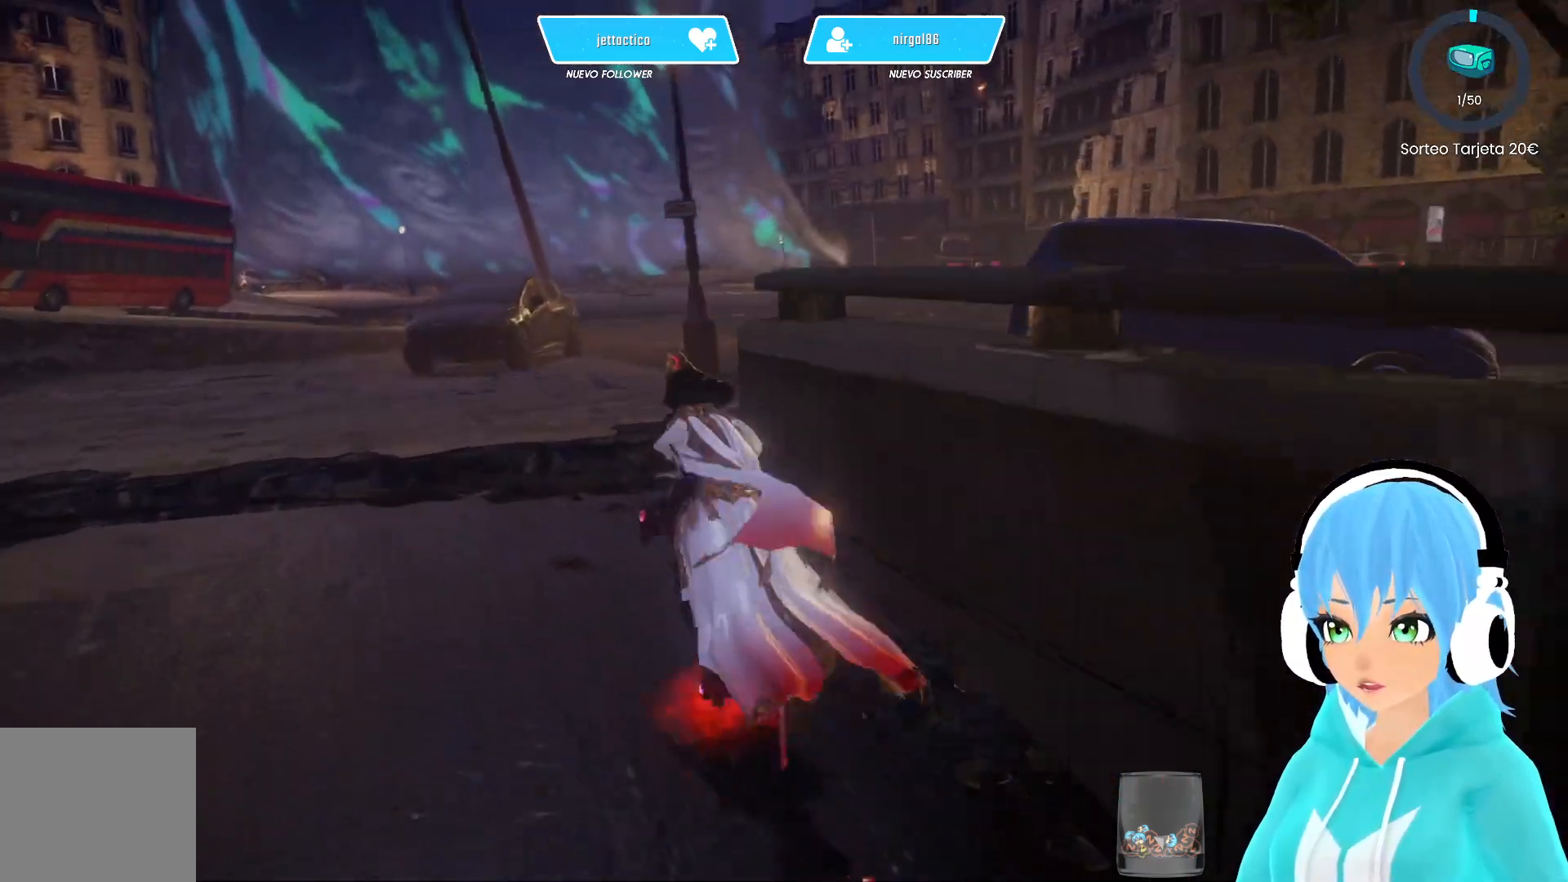
{"buttons": [], "left_stick": "up-left", "right_stick": "right", "events": [[50, "right_stick", "left"], [150, "right_stick", "center"], [283, "right_stick", "right"]]}
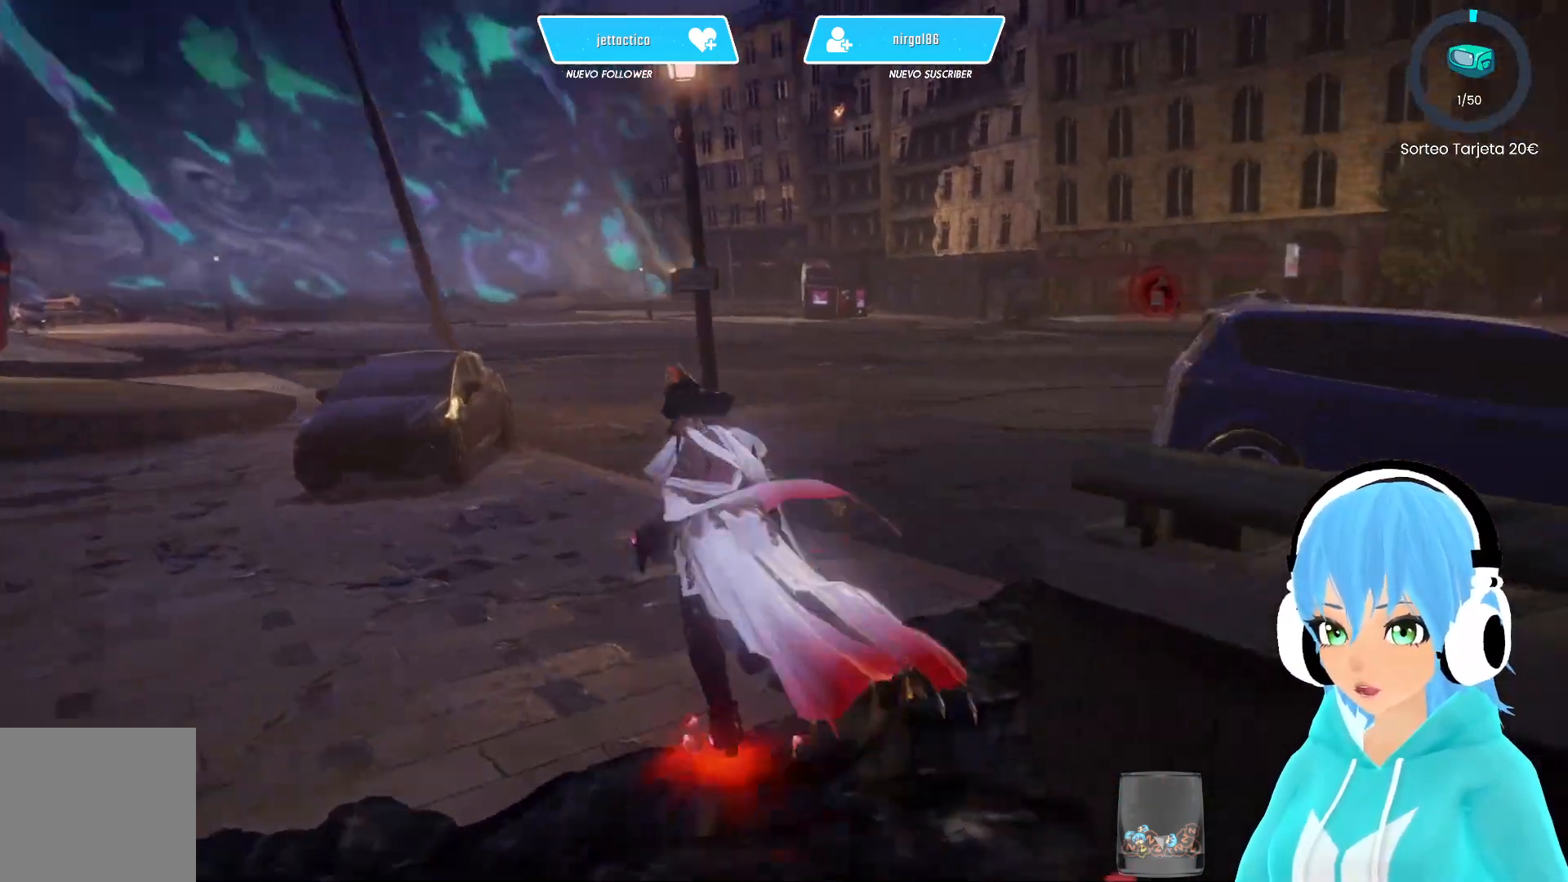
{"buttons": [], "left_stick": "up", "right_stick": "center", "events": [[267, "right_stick", "center"], [300, "left_stick", "up"]]}
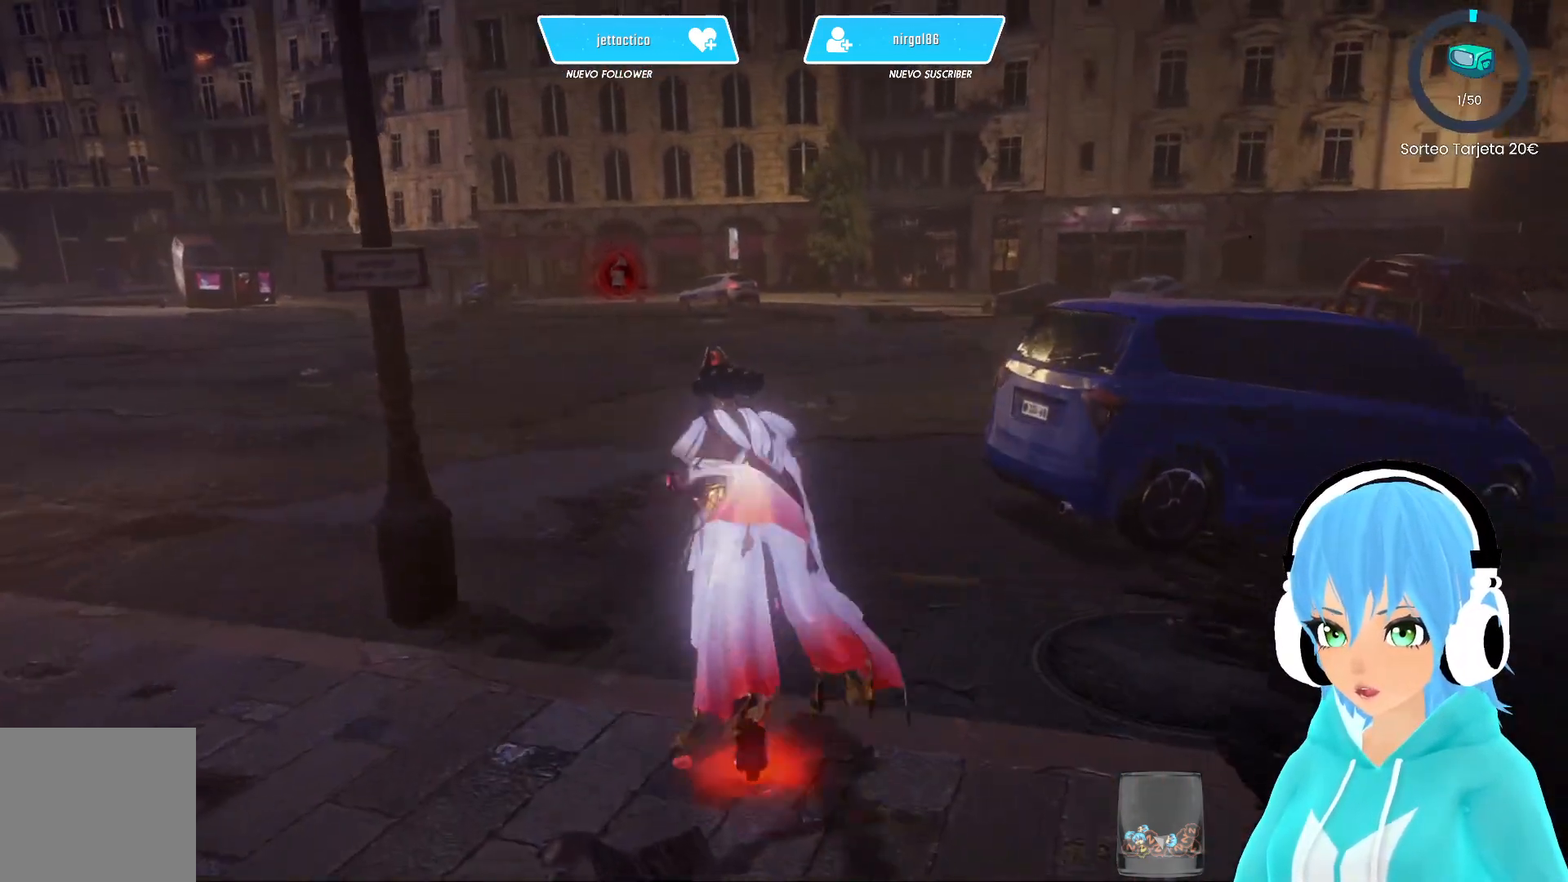
{"buttons": [], "left_stick": "up", "right_stick": "center", "events": [[200, "right_stick", "right"], [433, "right_stick", "center"]]}
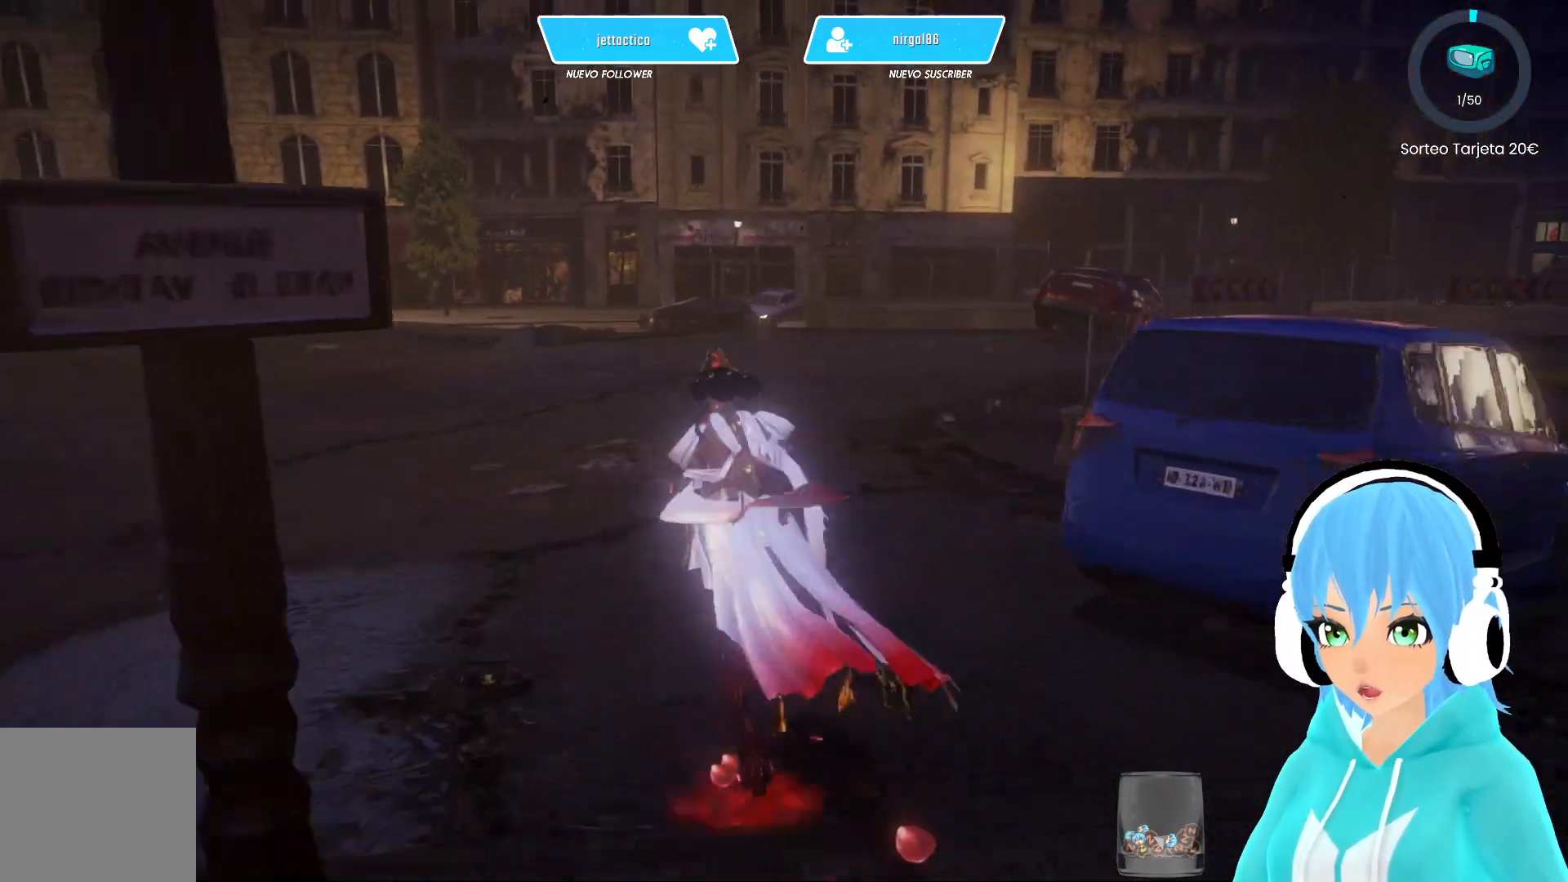
{"buttons": [], "left_stick": "up", "right_stick": "right", "events": [[433, "right_stick", "right"]]}
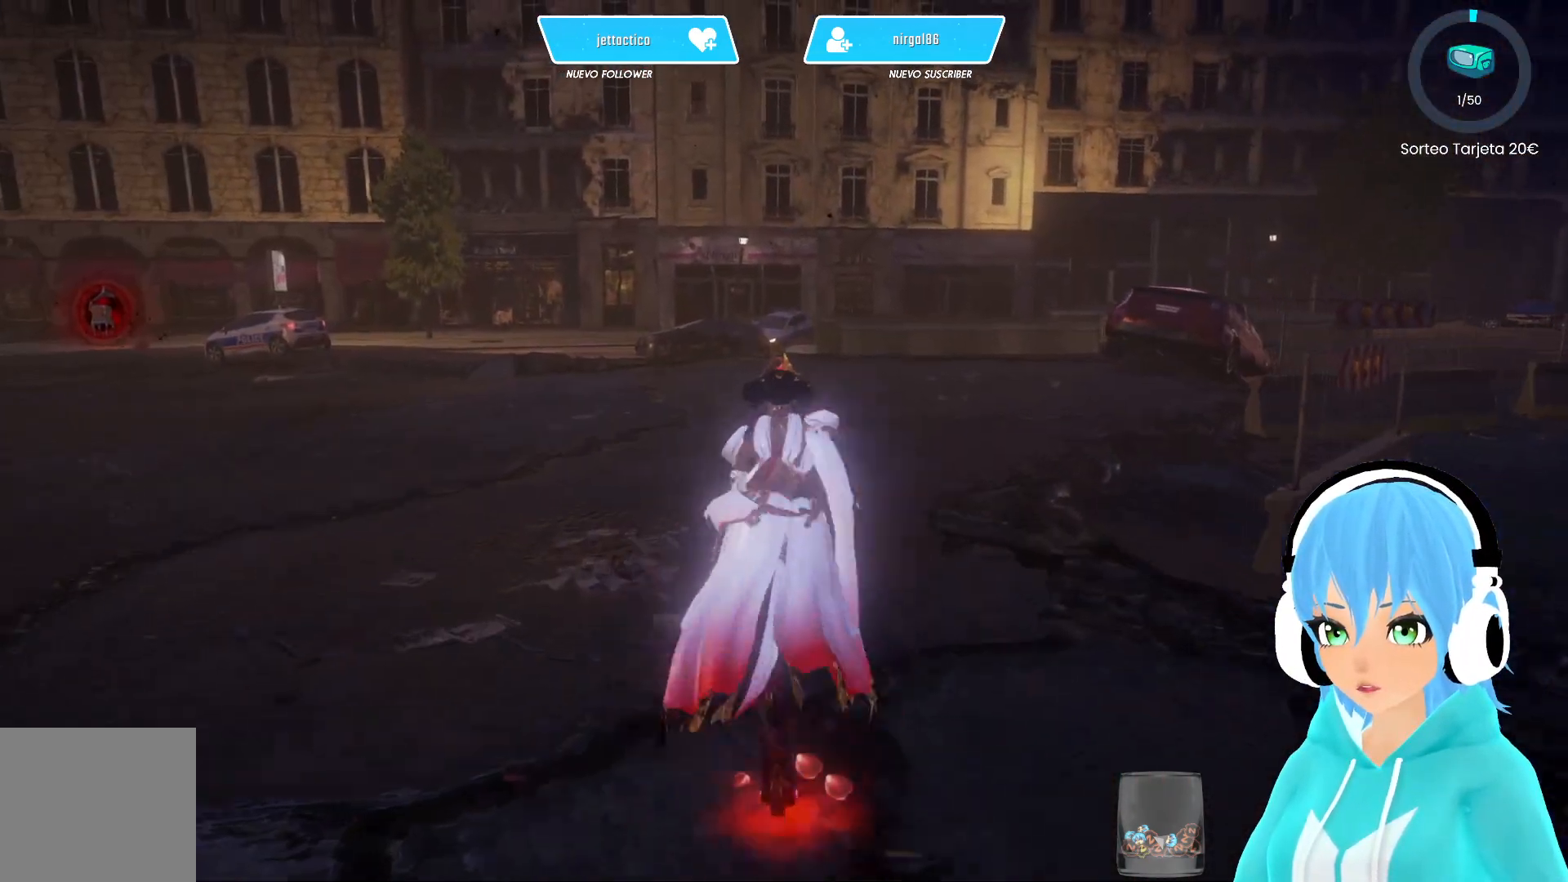
{"buttons": [], "left_stick": "up", "right_stick": "center", "events": [[250, "right_stick", "center"]]}
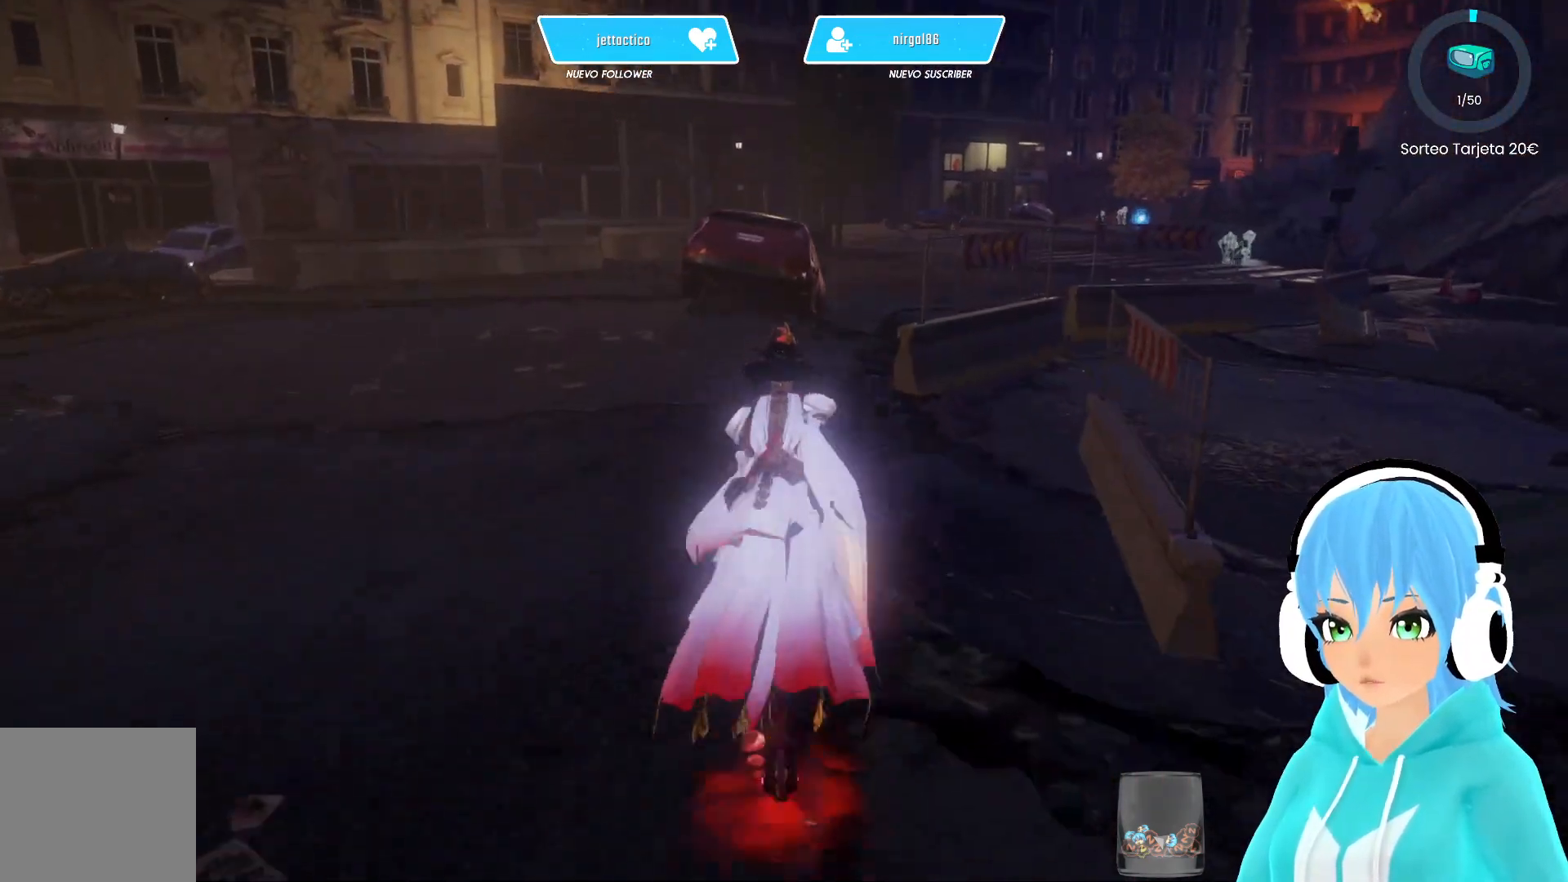
{"buttons": [], "left_stick": "up", "right_stick": "center", "events": []}
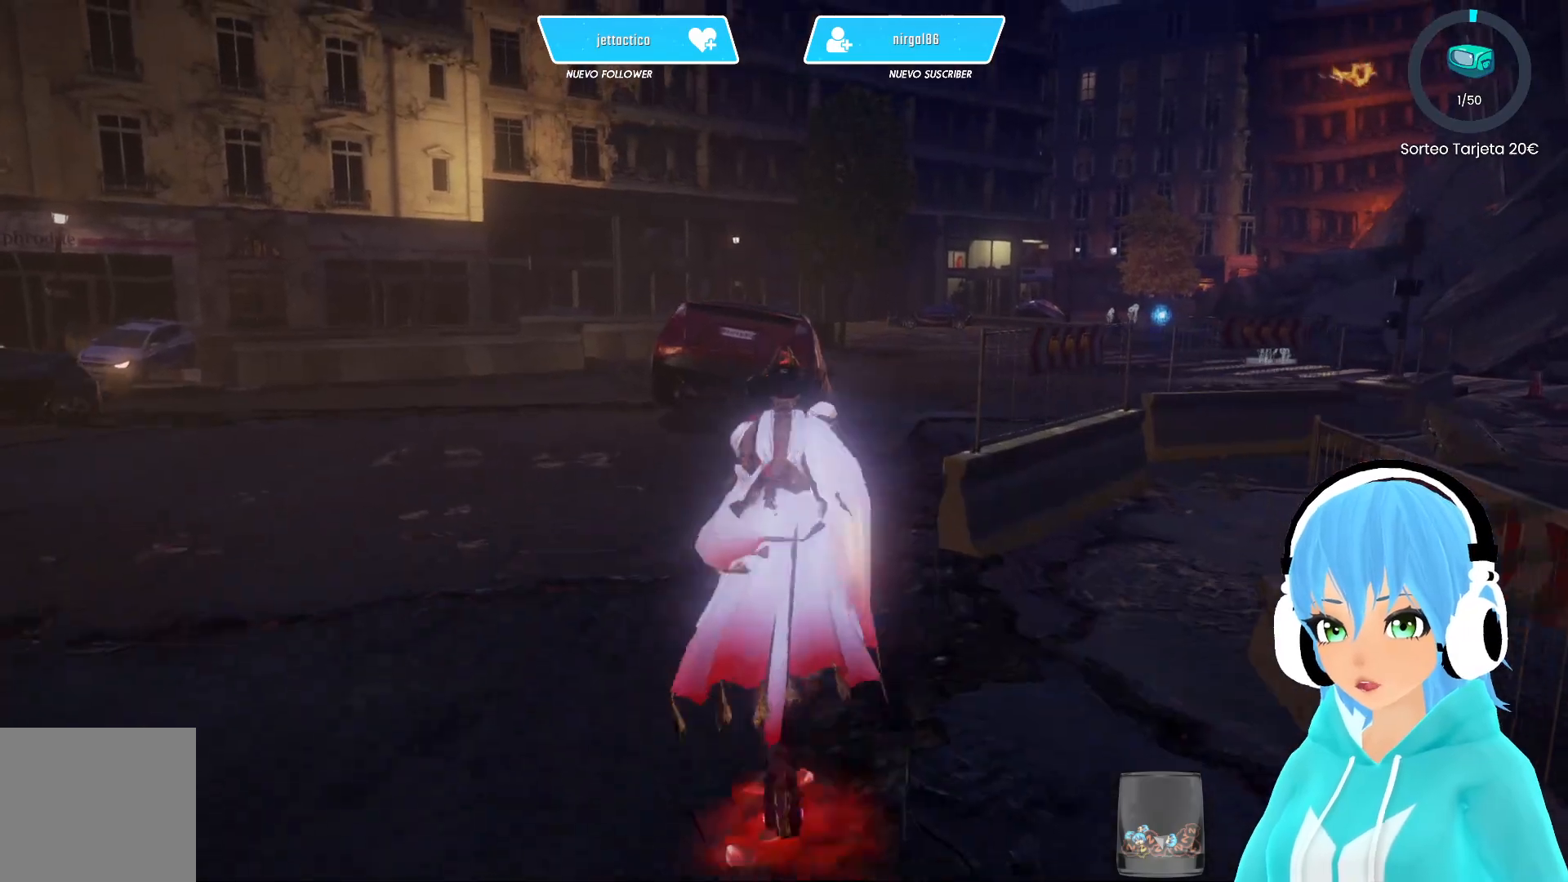
{"buttons": ["R2"], "left_stick": "up", "right_stick": "right", "events": [[167, "R2", "down"], [250, "R2", "up"], [283, "R2", "down"], [467, "right_stick", "right"]]}
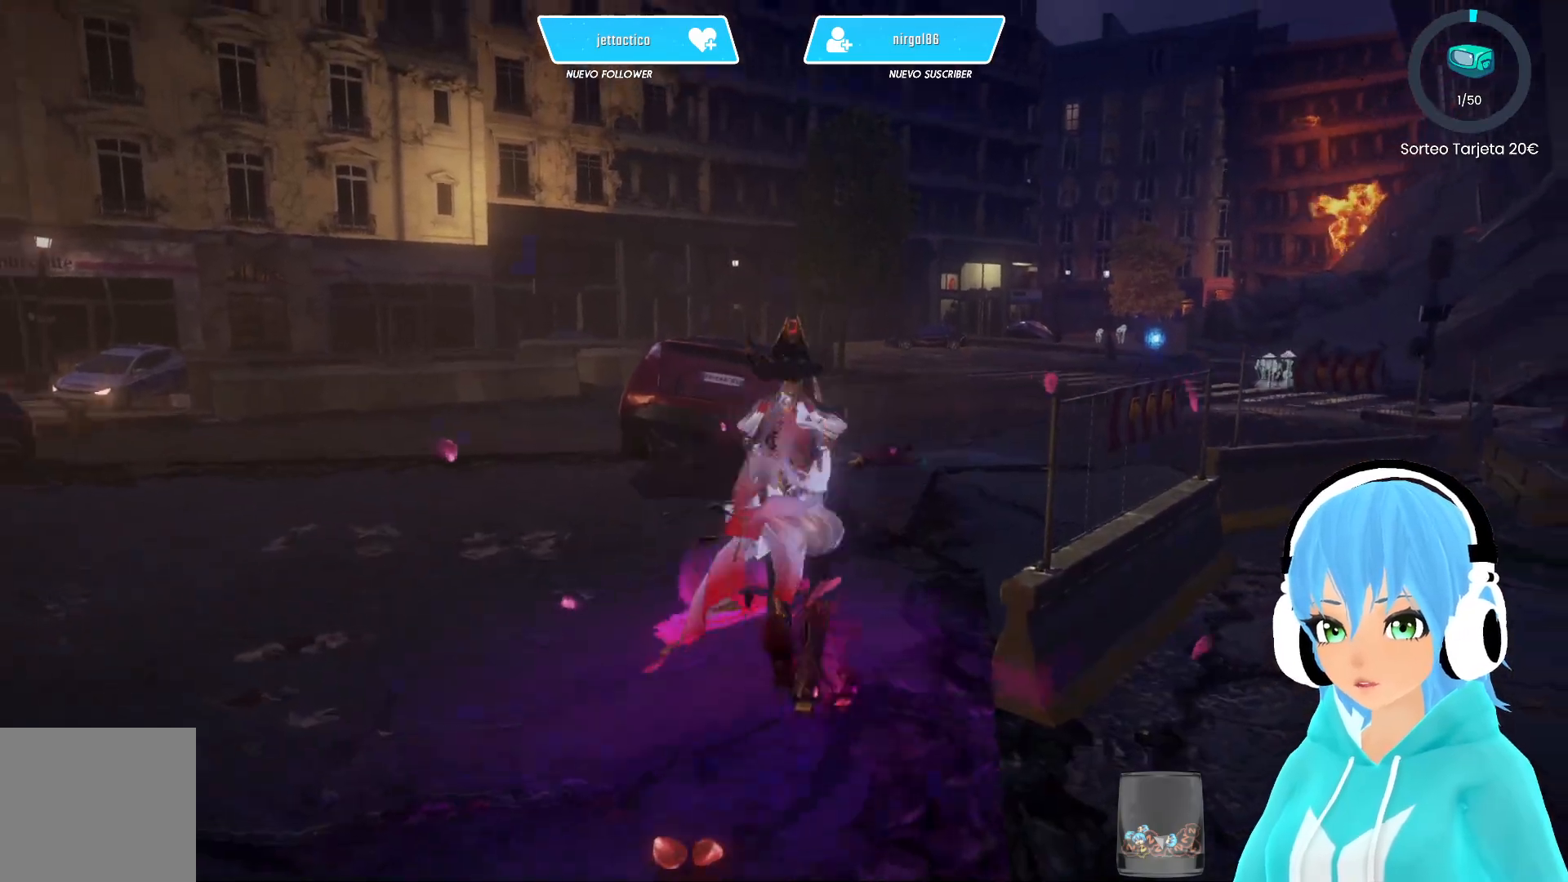
{"buttons": ["R2"], "left_stick": "up", "right_stick": "center", "events": [[83, "right_stick", "center"], [167, "A", "down"], [250, "A", "up"]]}